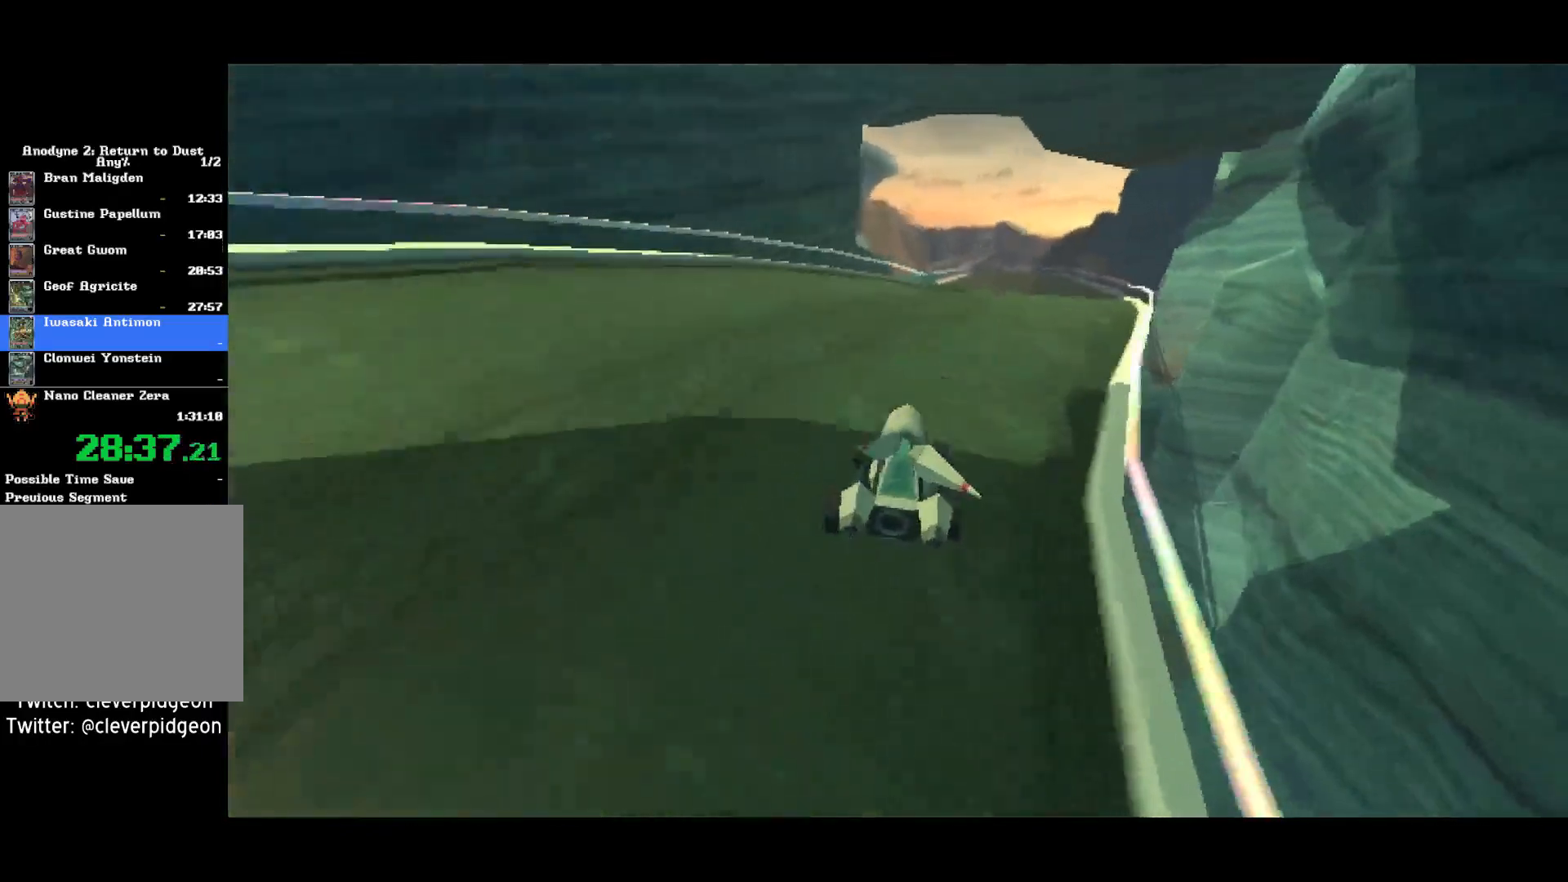
Gameplay with a controller (PlayStation layout); each line is a JSON object with the inputs held at the frame after it. "events" lists button and stick changes between this image and that frame as [ms after this image, input, new state], when the widget could be followed in between. Not read: START.
{"buttons": ["CROSS"], "left_stick": "right", "right_stick": "center", "events": [[117, "left_stick", "center"], [283, "left_stick", "right"]]}
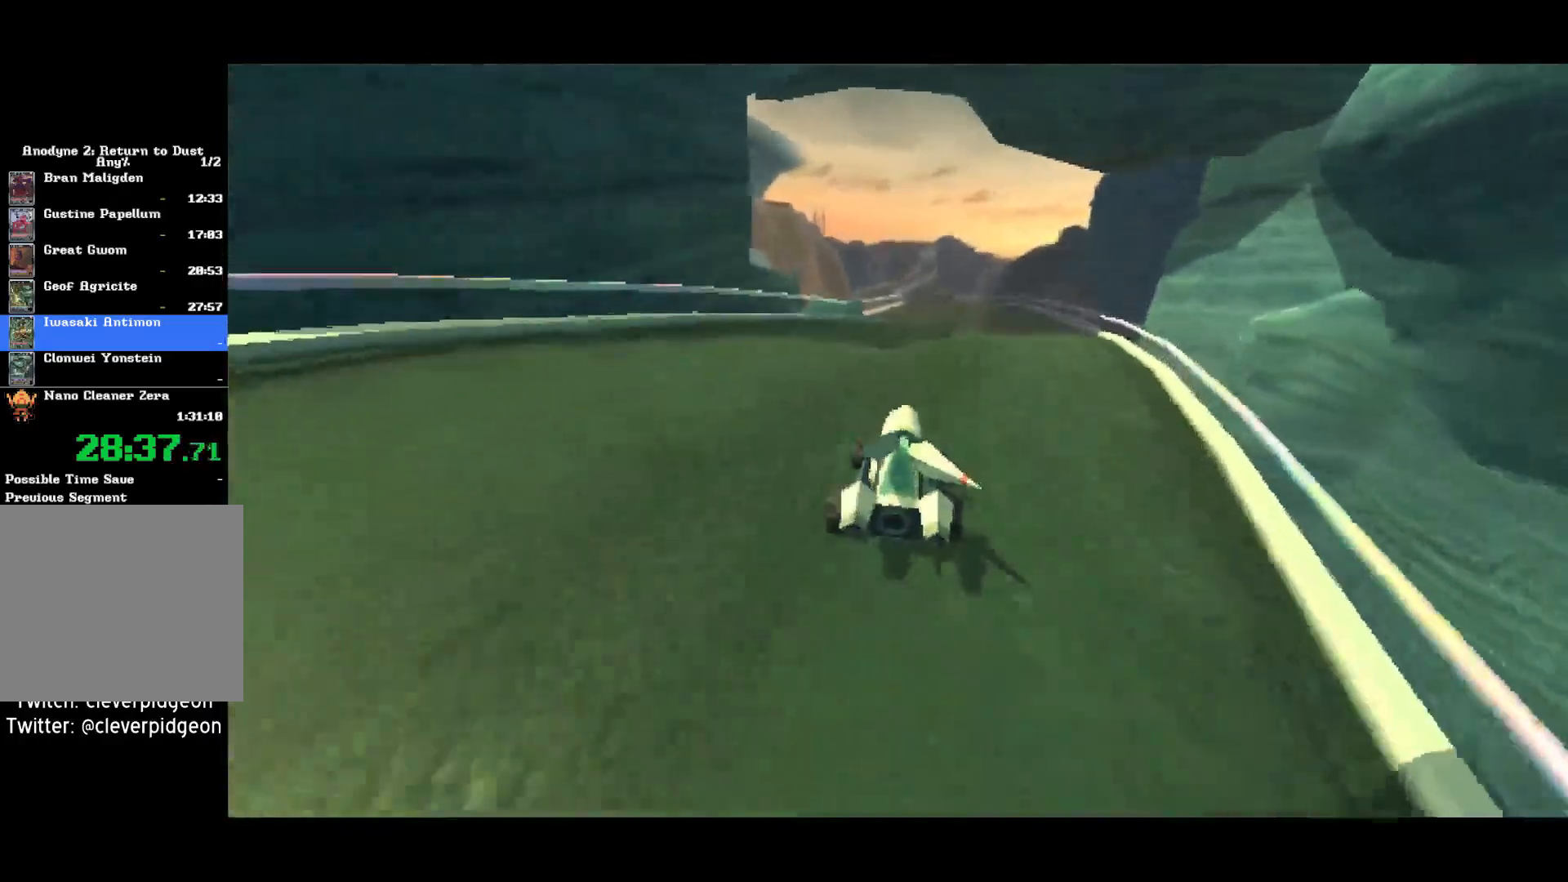
{"buttons": ["CROSS"], "left_stick": "center", "right_stick": "center", "events": [[83, "left_stick", "center"]]}
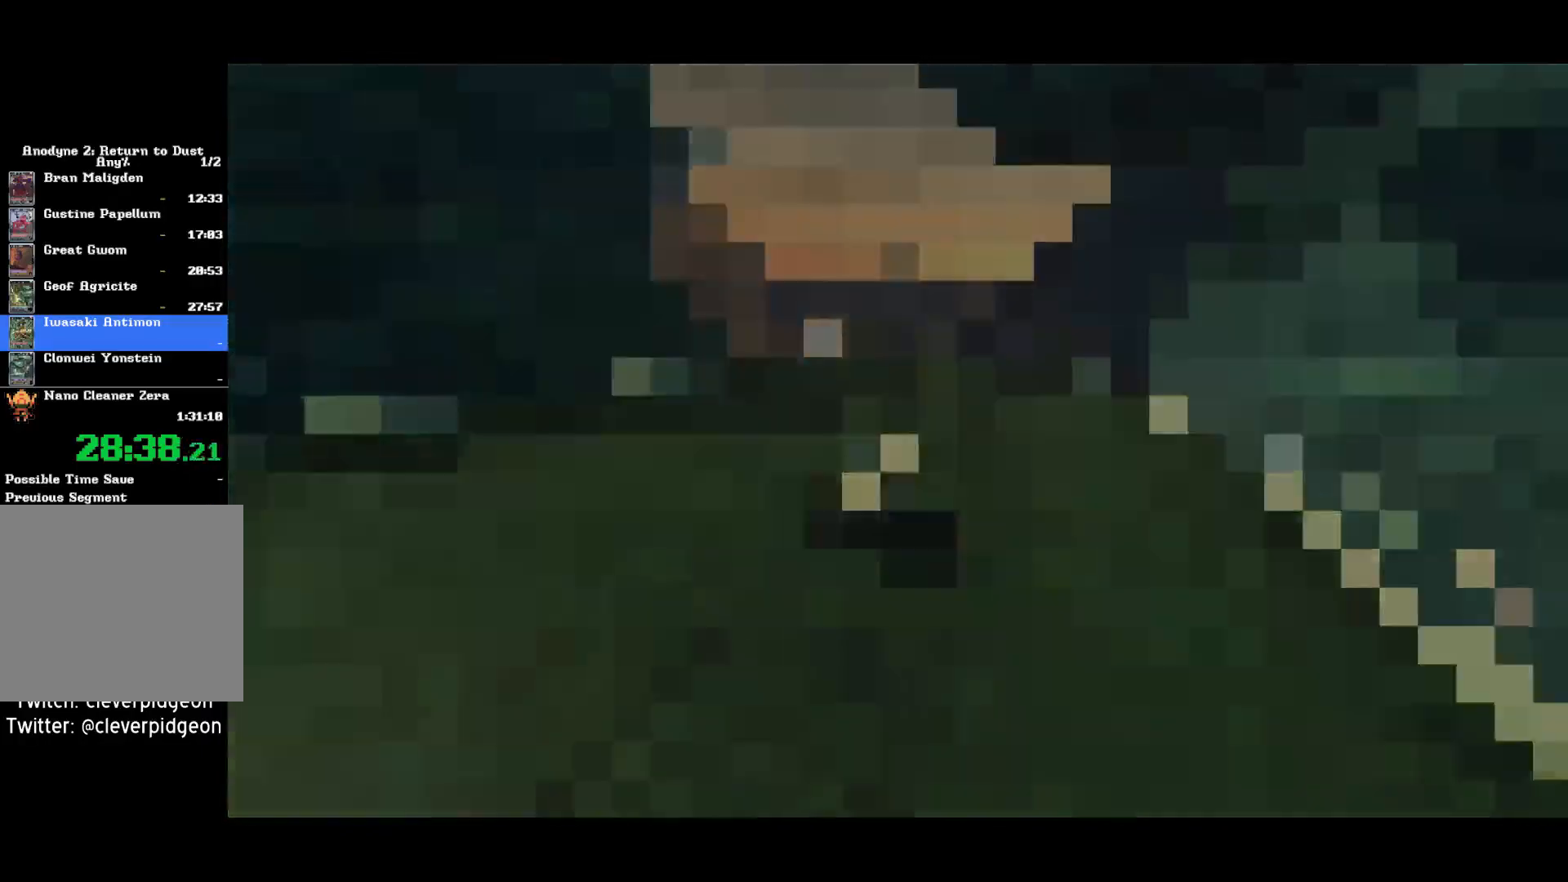
{"buttons": ["CROSS"], "left_stick": "center", "right_stick": "center", "events": []}
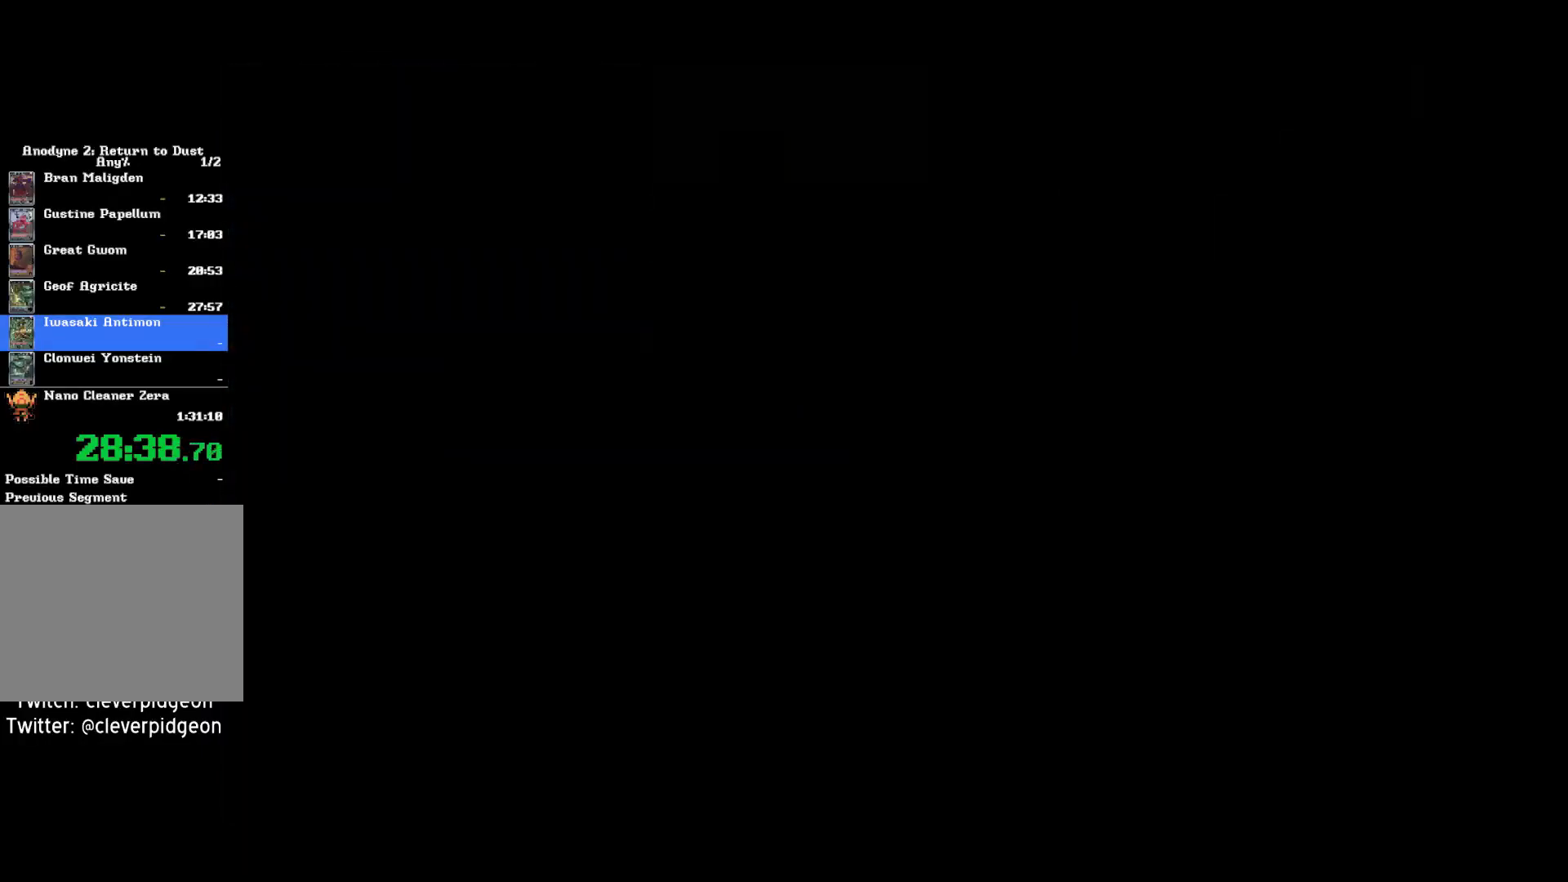
{"buttons": ["CROSS"], "left_stick": "center", "right_stick": "center", "events": []}
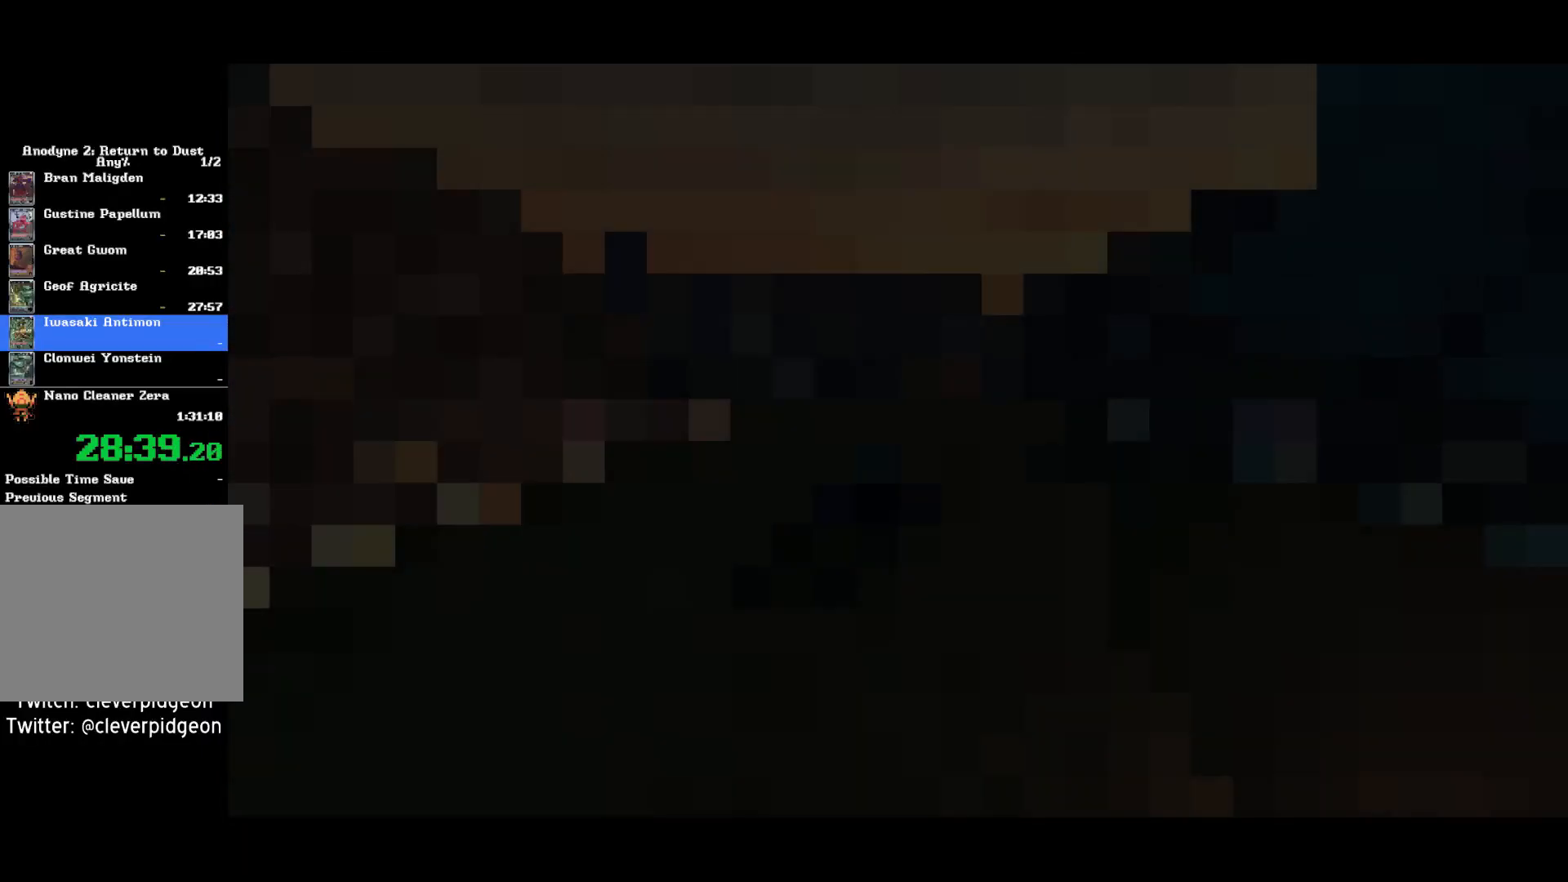
{"buttons": ["CROSS"], "left_stick": "center", "right_stick": "center", "events": [[133, "left_stick", "left"], [433, "left_stick", "center"]]}
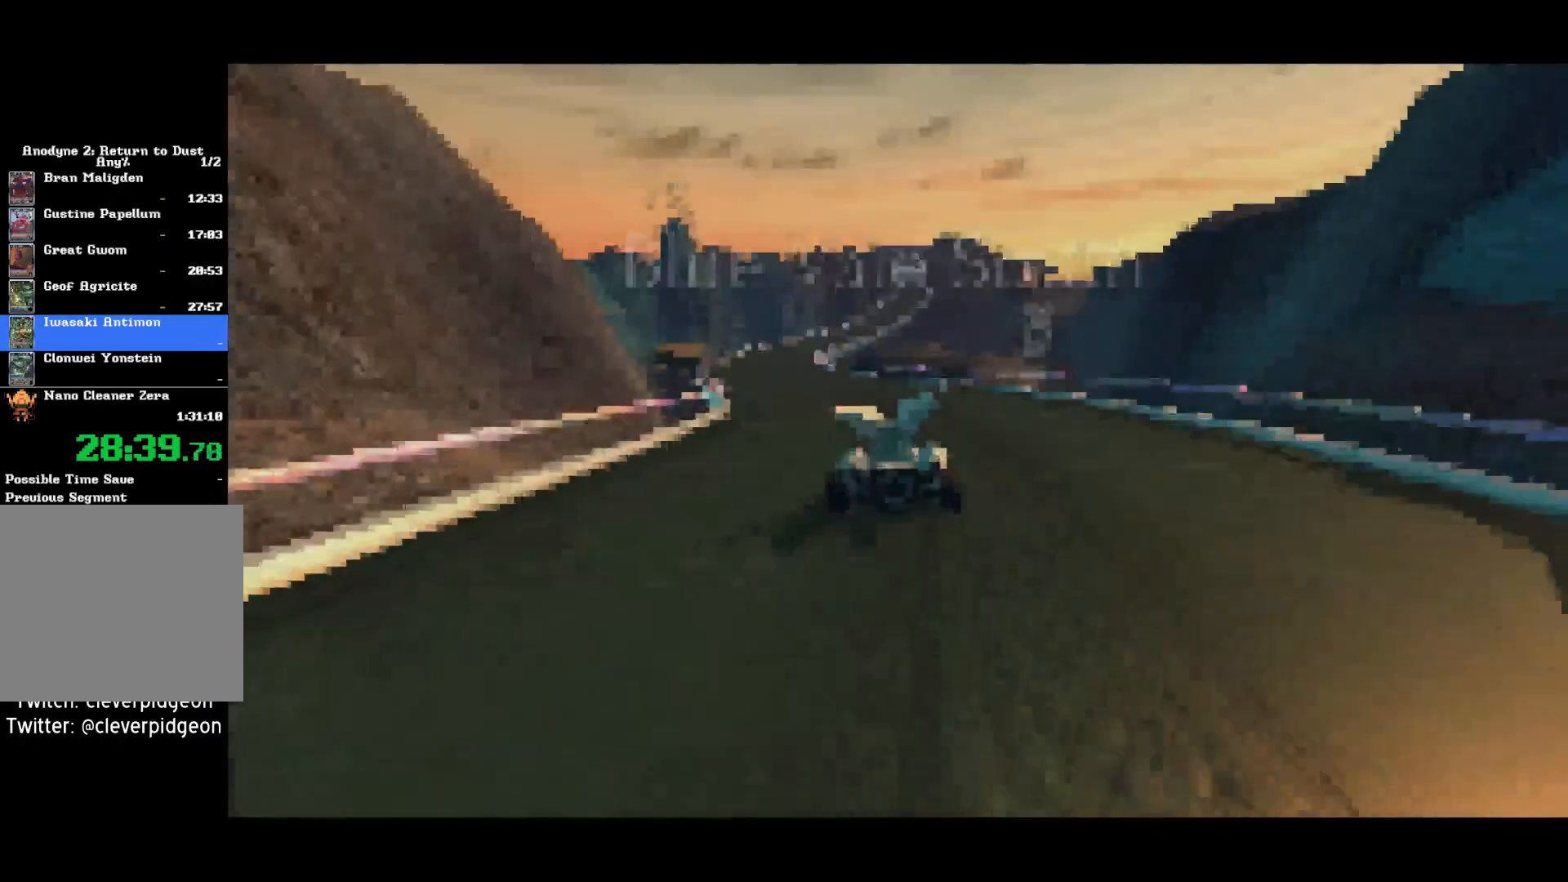
{"buttons": ["CROSS"], "left_stick": "left", "right_stick": "center", "events": [[217, "left_stick", "left"]]}
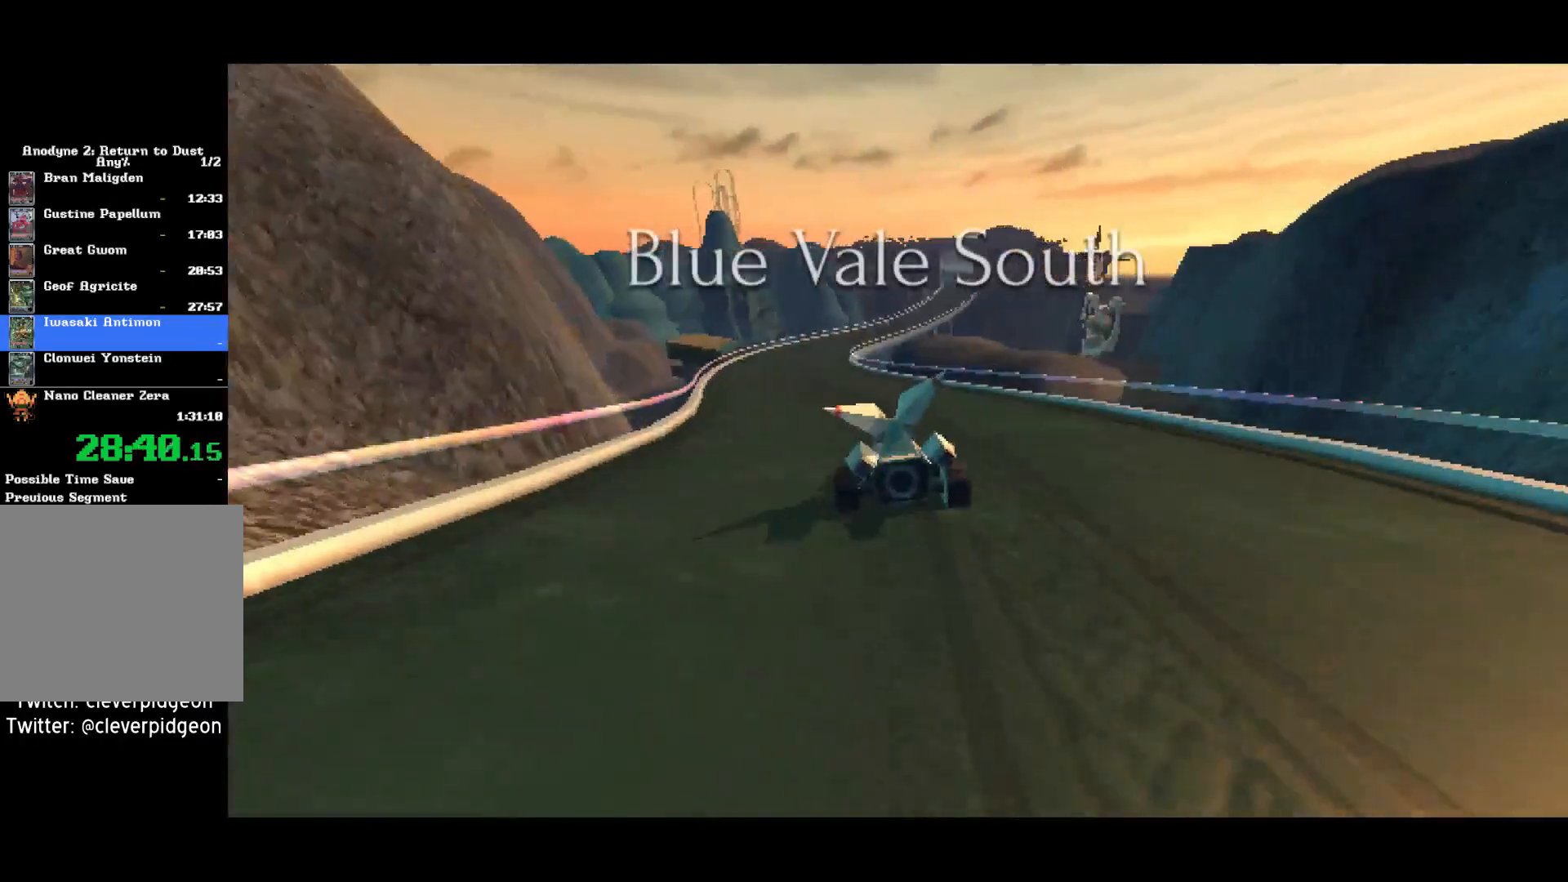
{"buttons": ["CROSS"], "left_stick": "left", "right_stick": "center", "events": [[67, "left_stick", "center"], [233, "left_stick", "left"]]}
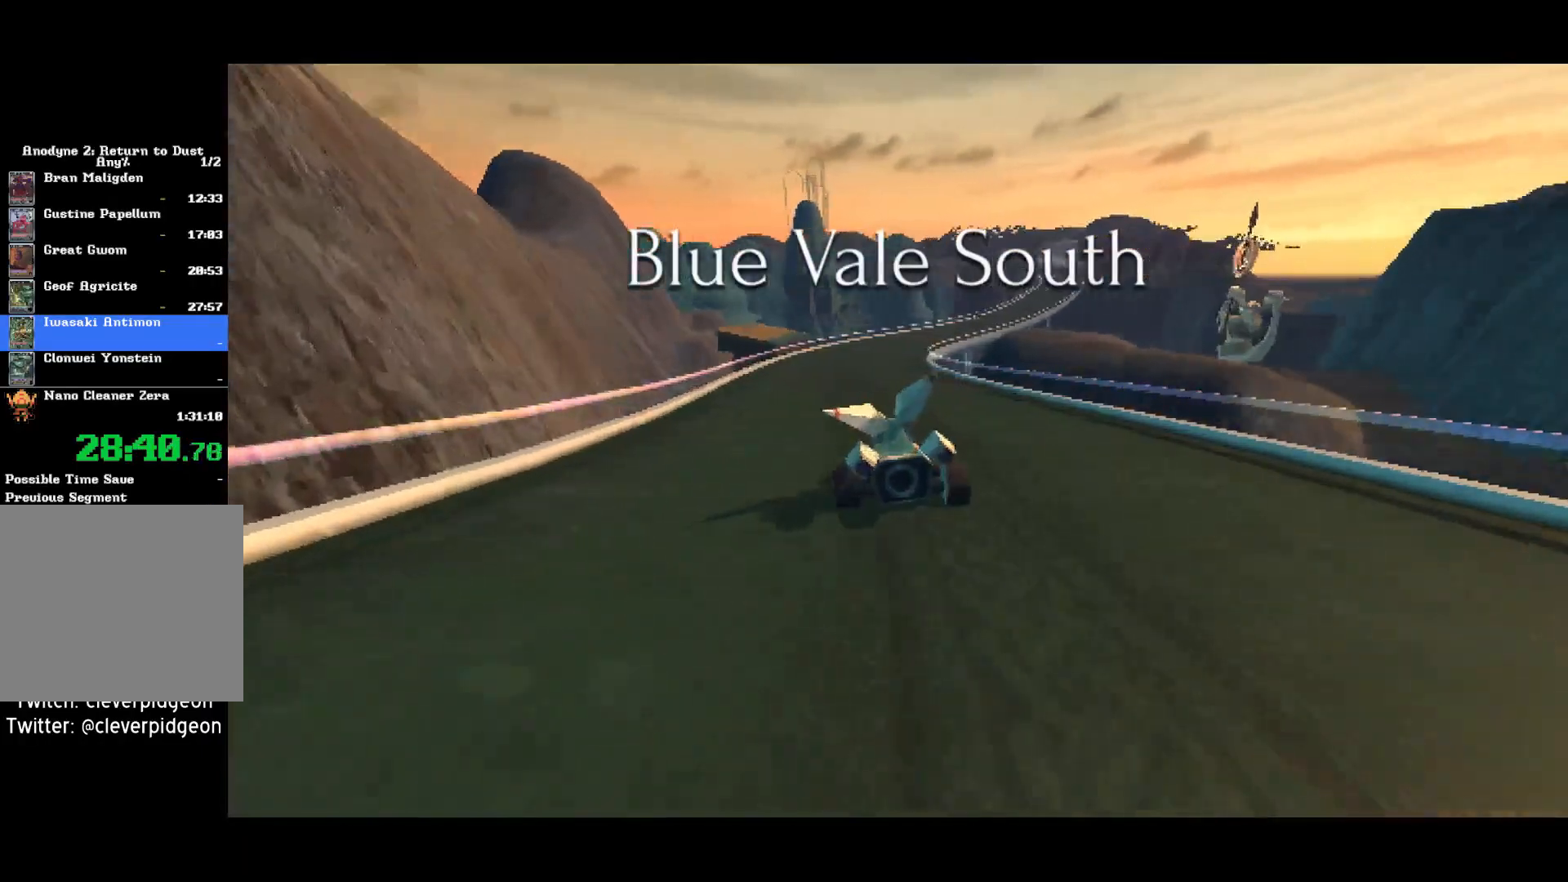
{"buttons": ["CROSS"], "left_stick": "center", "right_stick": "center", "events": [[117, "left_stick", "center"]]}
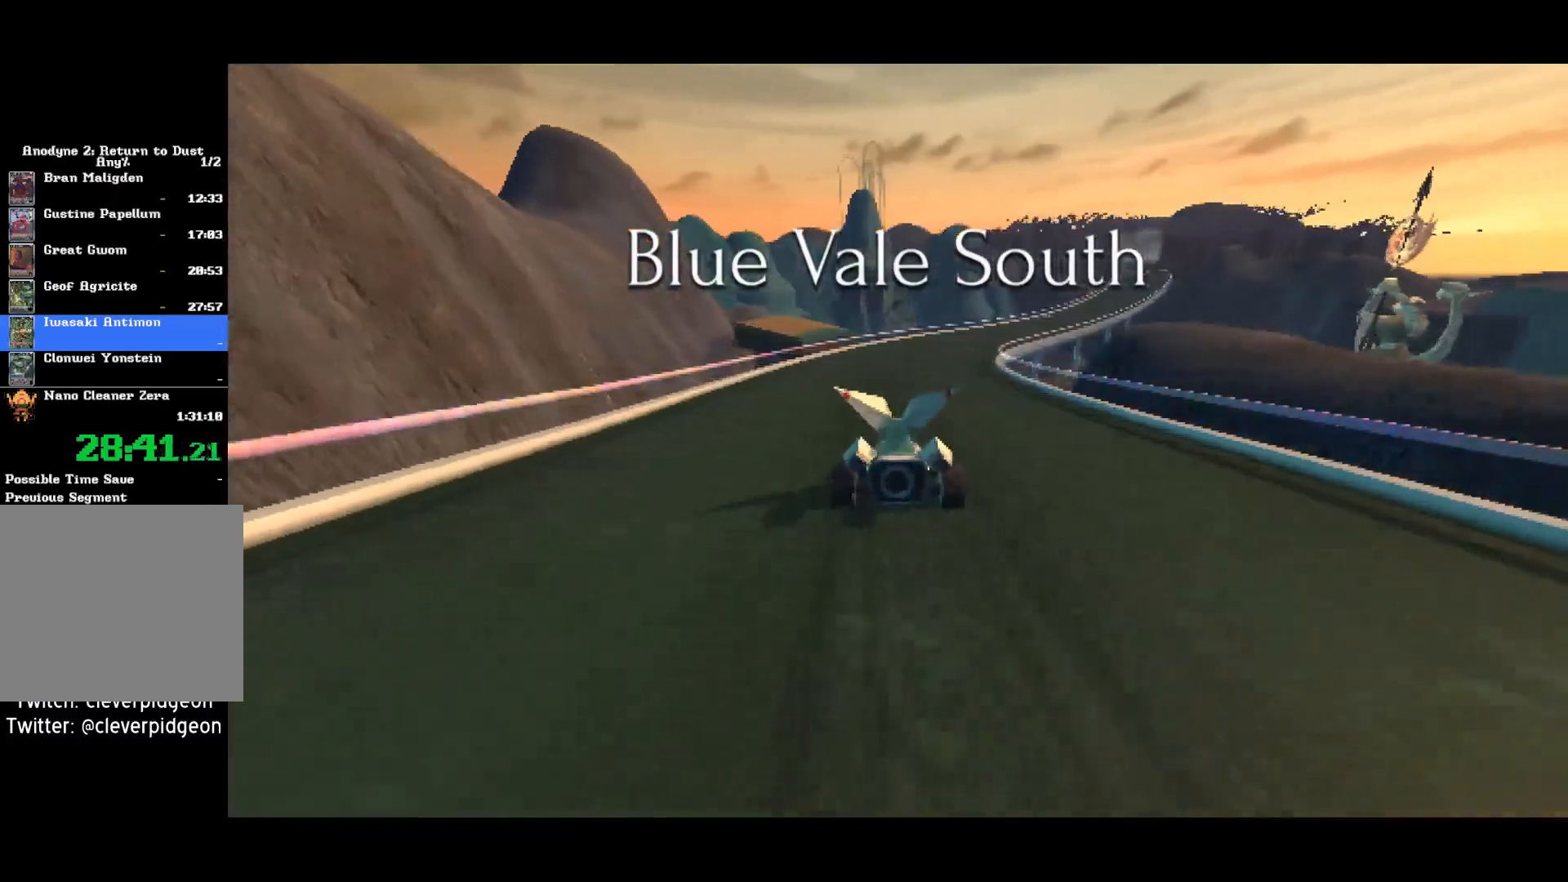
{"buttons": ["CROSS"], "left_stick": "left", "right_stick": "center", "events": [[350, "left_stick", "left"]]}
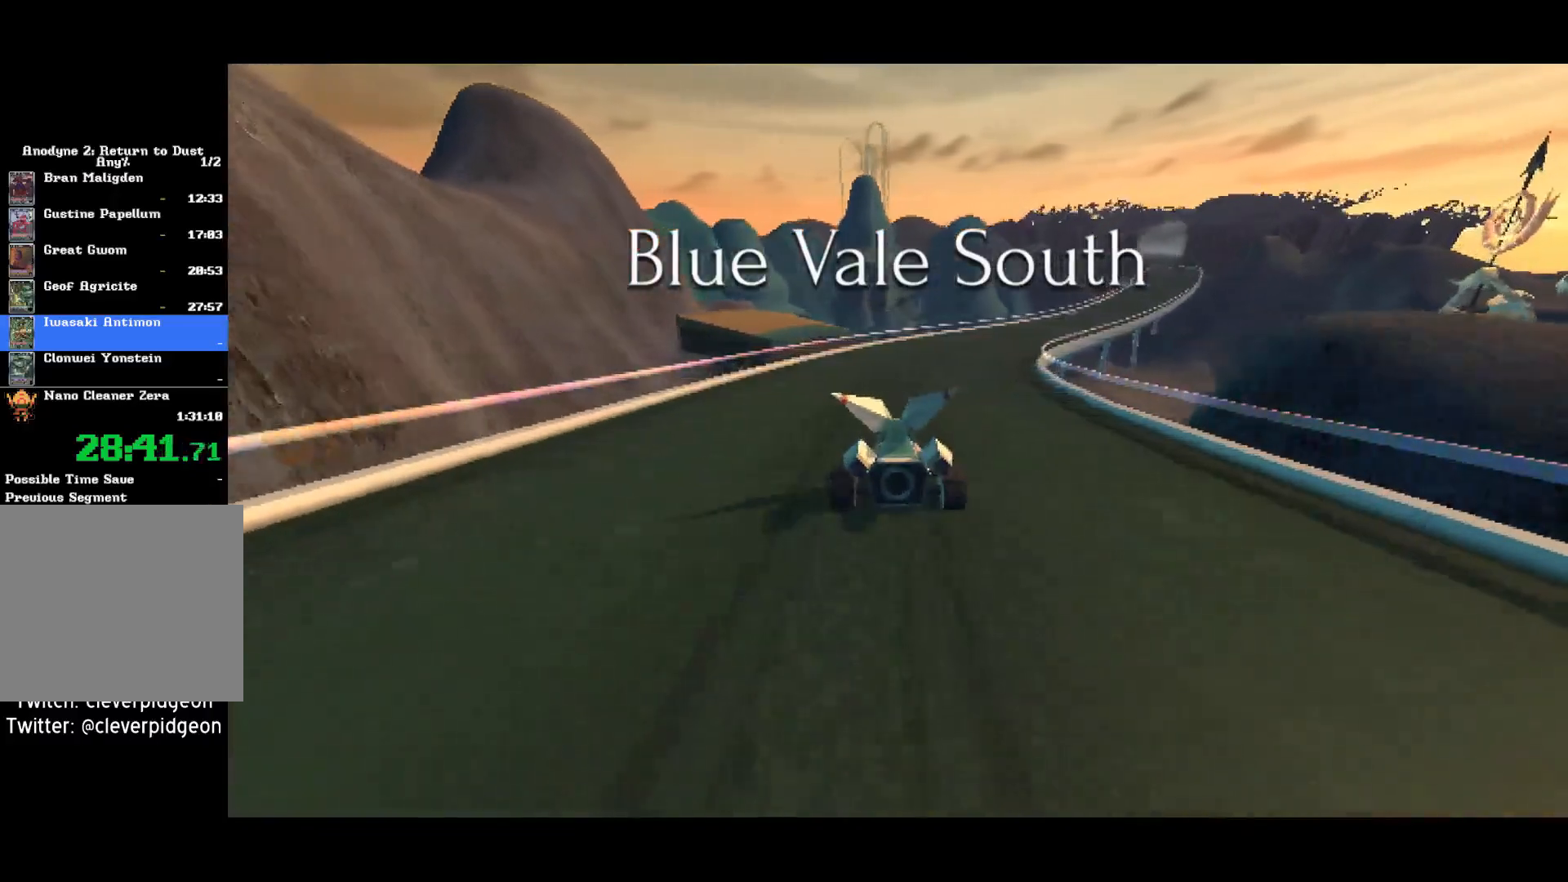
{"buttons": ["CROSS"], "left_stick": "center", "right_stick": "center", "events": [[67, "left_stick", "center"]]}
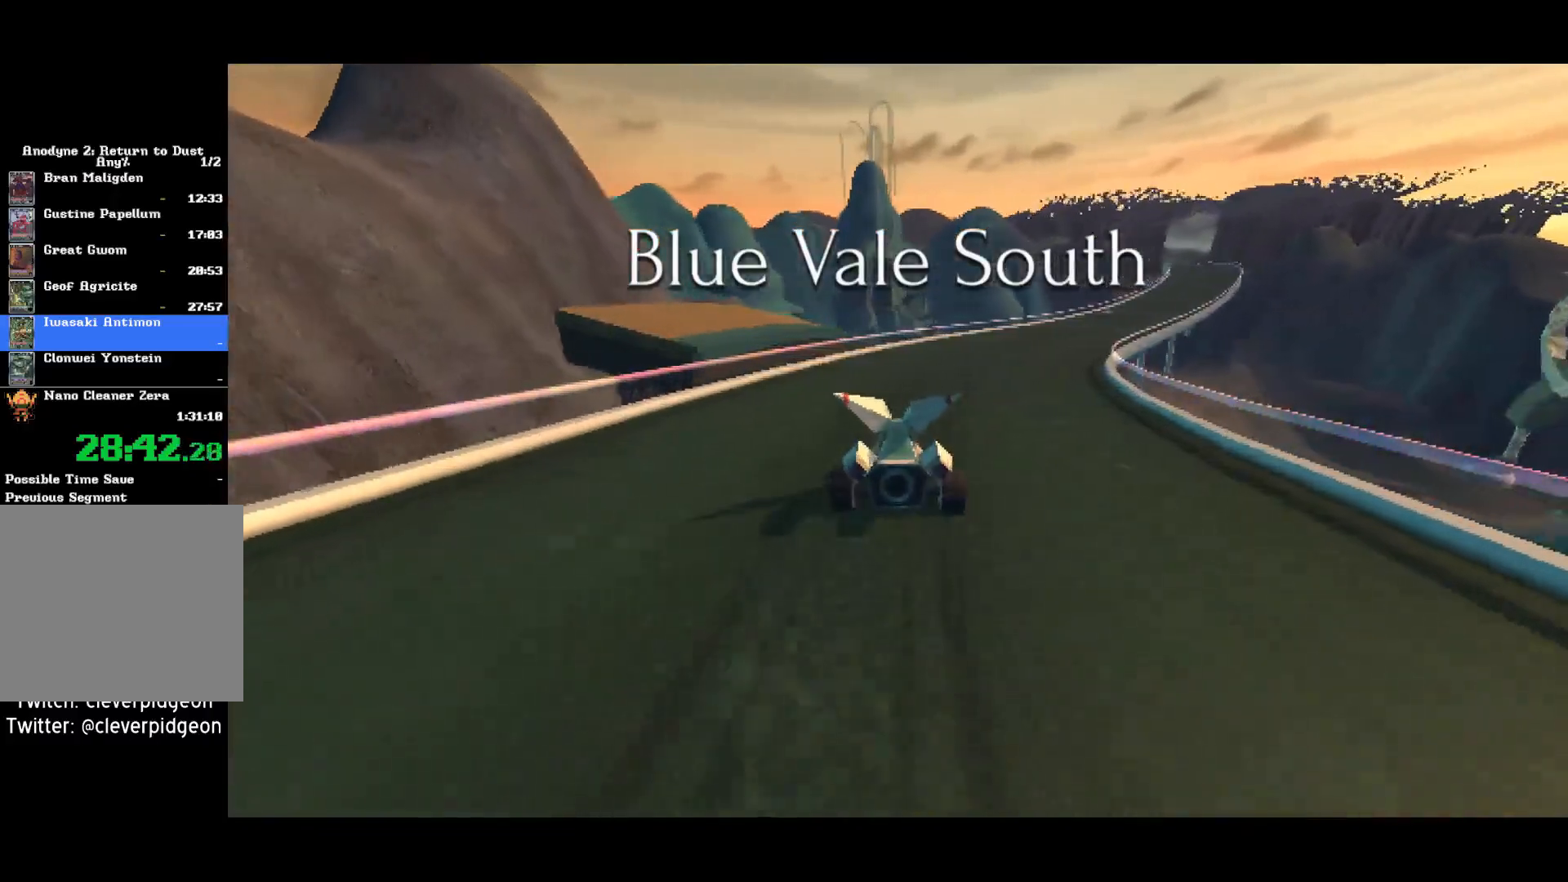
{"buttons": ["CROSS"], "left_stick": "center", "right_stick": "center", "events": []}
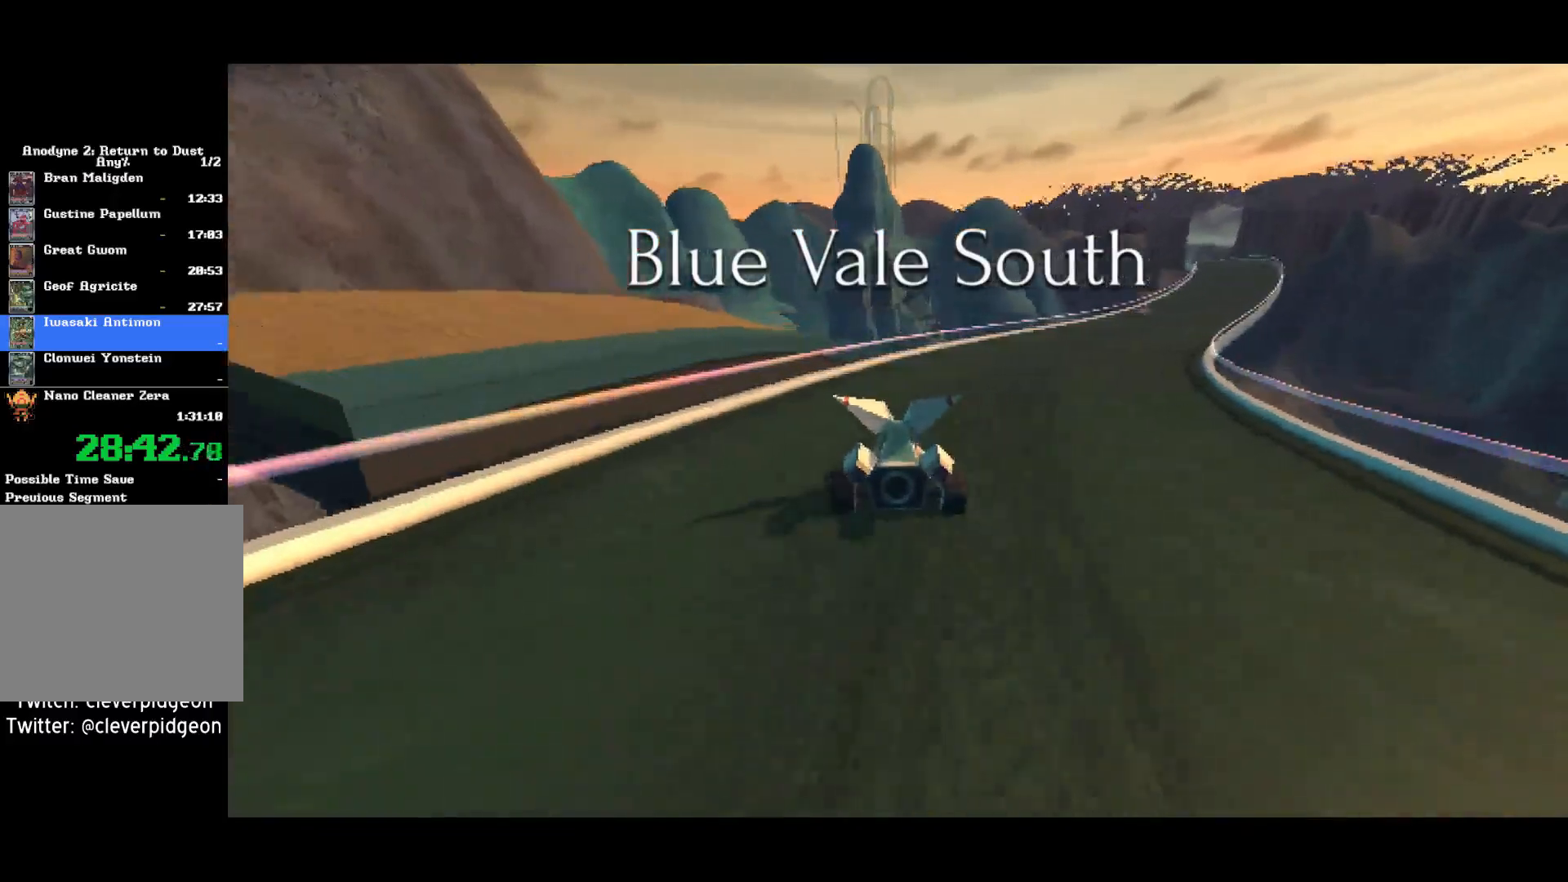
{"buttons": [], "left_stick": "up", "right_stick": "center", "events": [[33, "R1", "down"], [117, "left_stick", "up"], [217, "R1", "up"], [400, "CROSS", "up"]]}
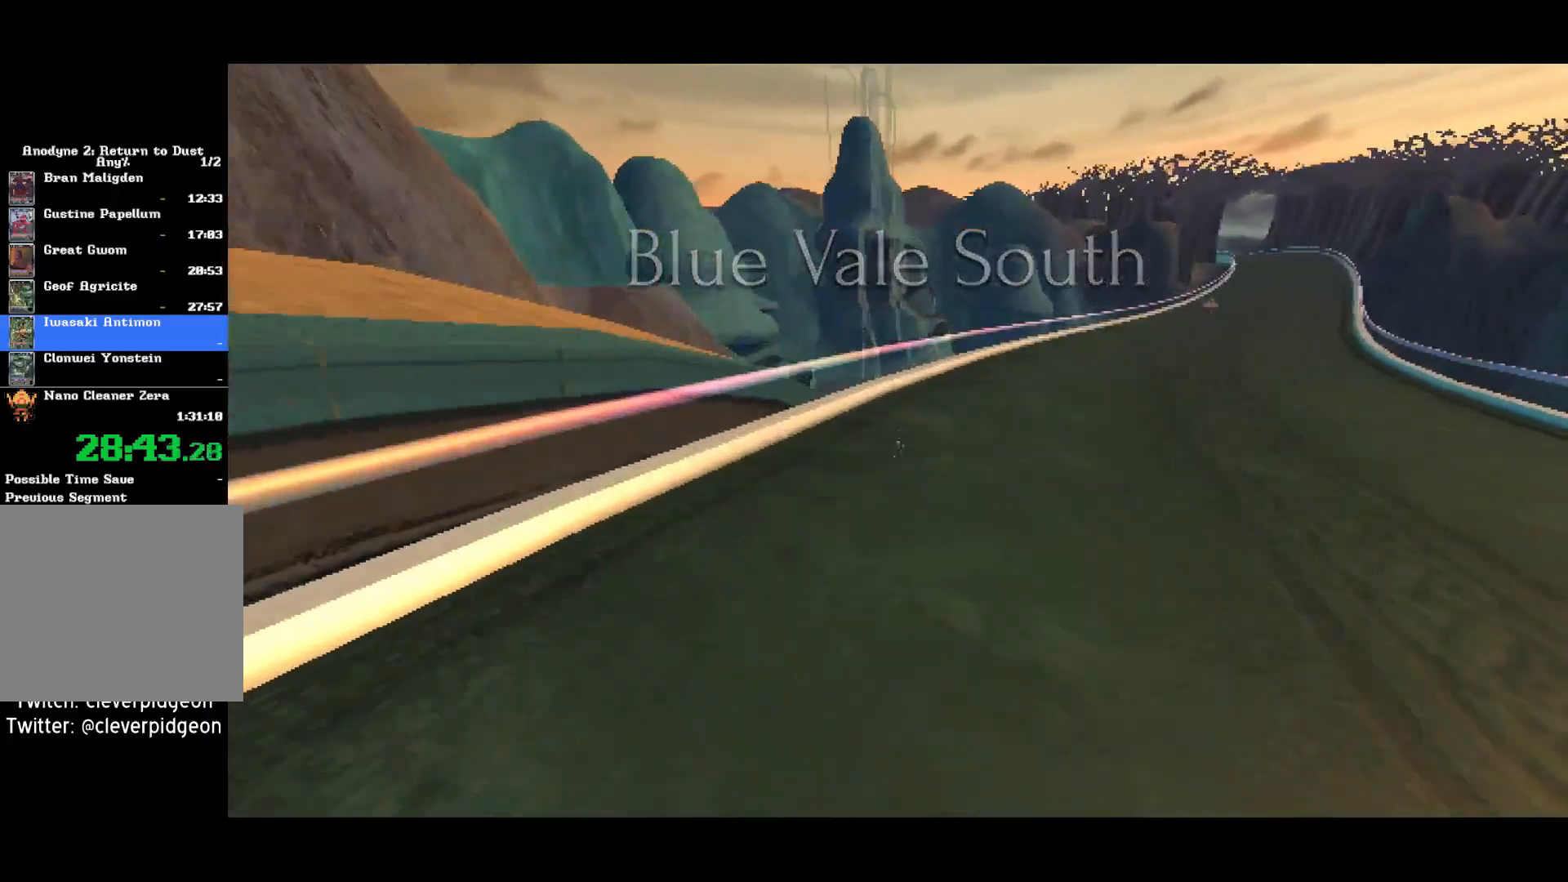
{"buttons": [], "left_stick": "up", "right_stick": "center", "events": []}
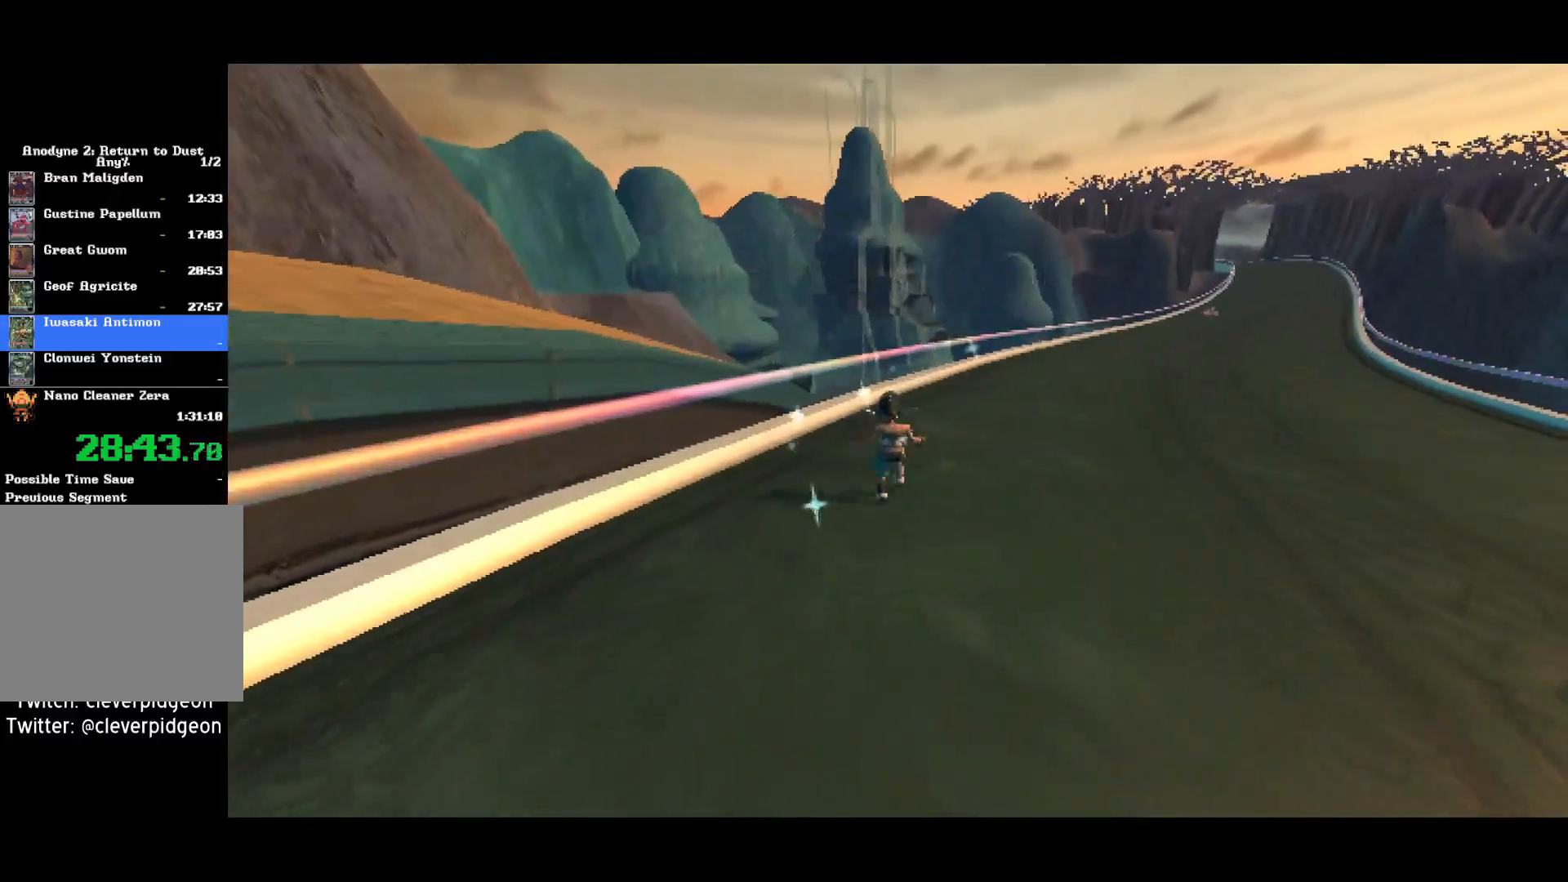
{"buttons": ["CROSS", "R1"], "left_stick": "up", "right_stick": "center", "events": [[17, "CROSS", "down"], [133, "CROSS", "up"], [283, "CROSS", "down"], [367, "R1", "down"]]}
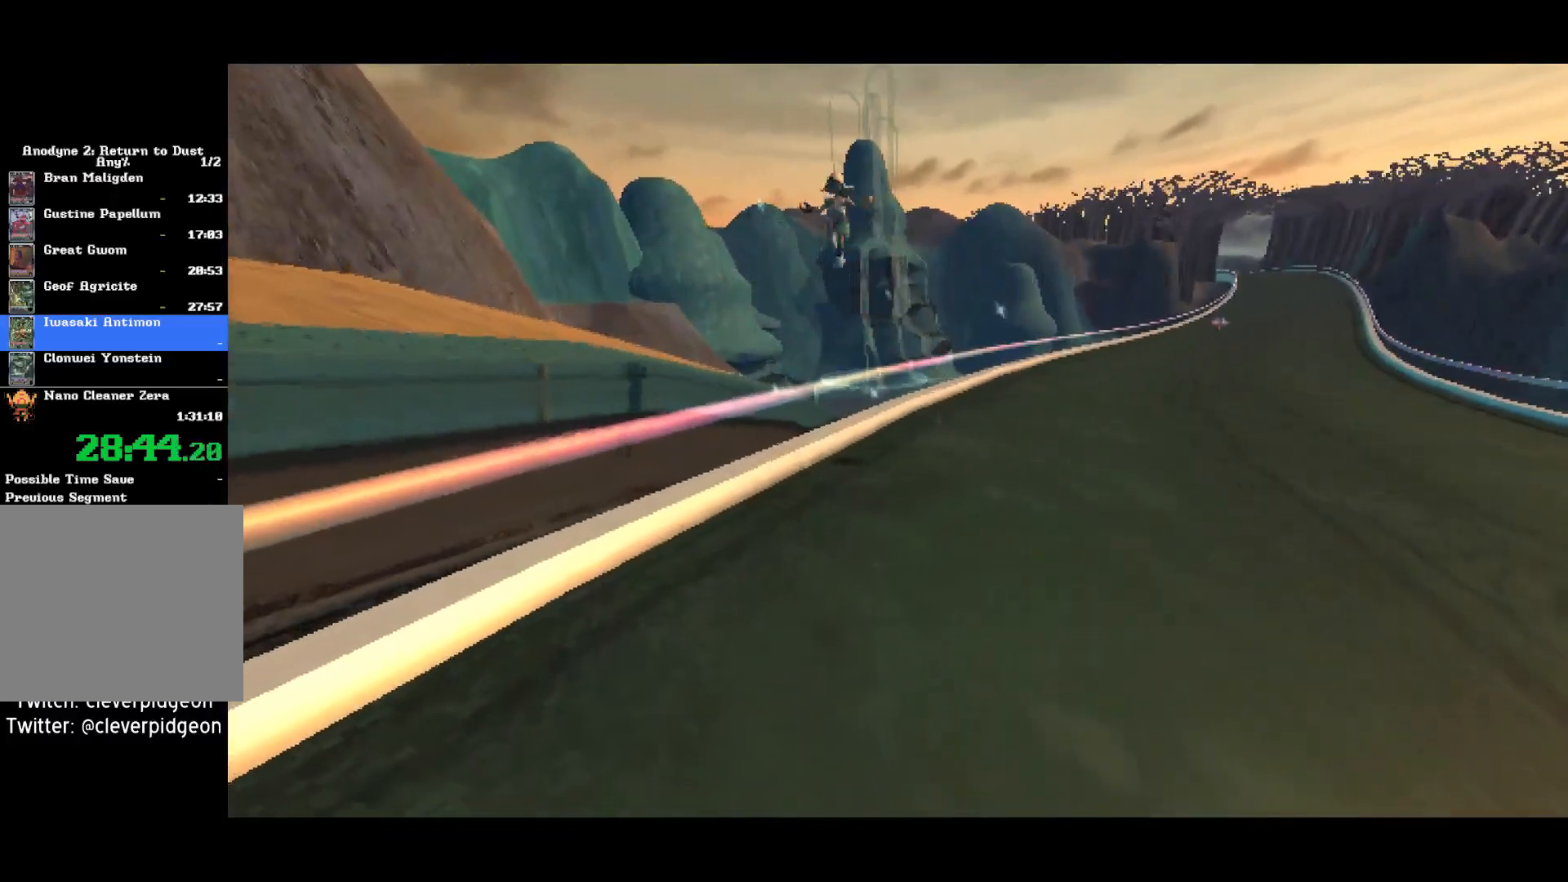
{"buttons": ["CROSS"], "left_stick": "up", "right_stick": "center", "events": [[50, "R1", "up"]]}
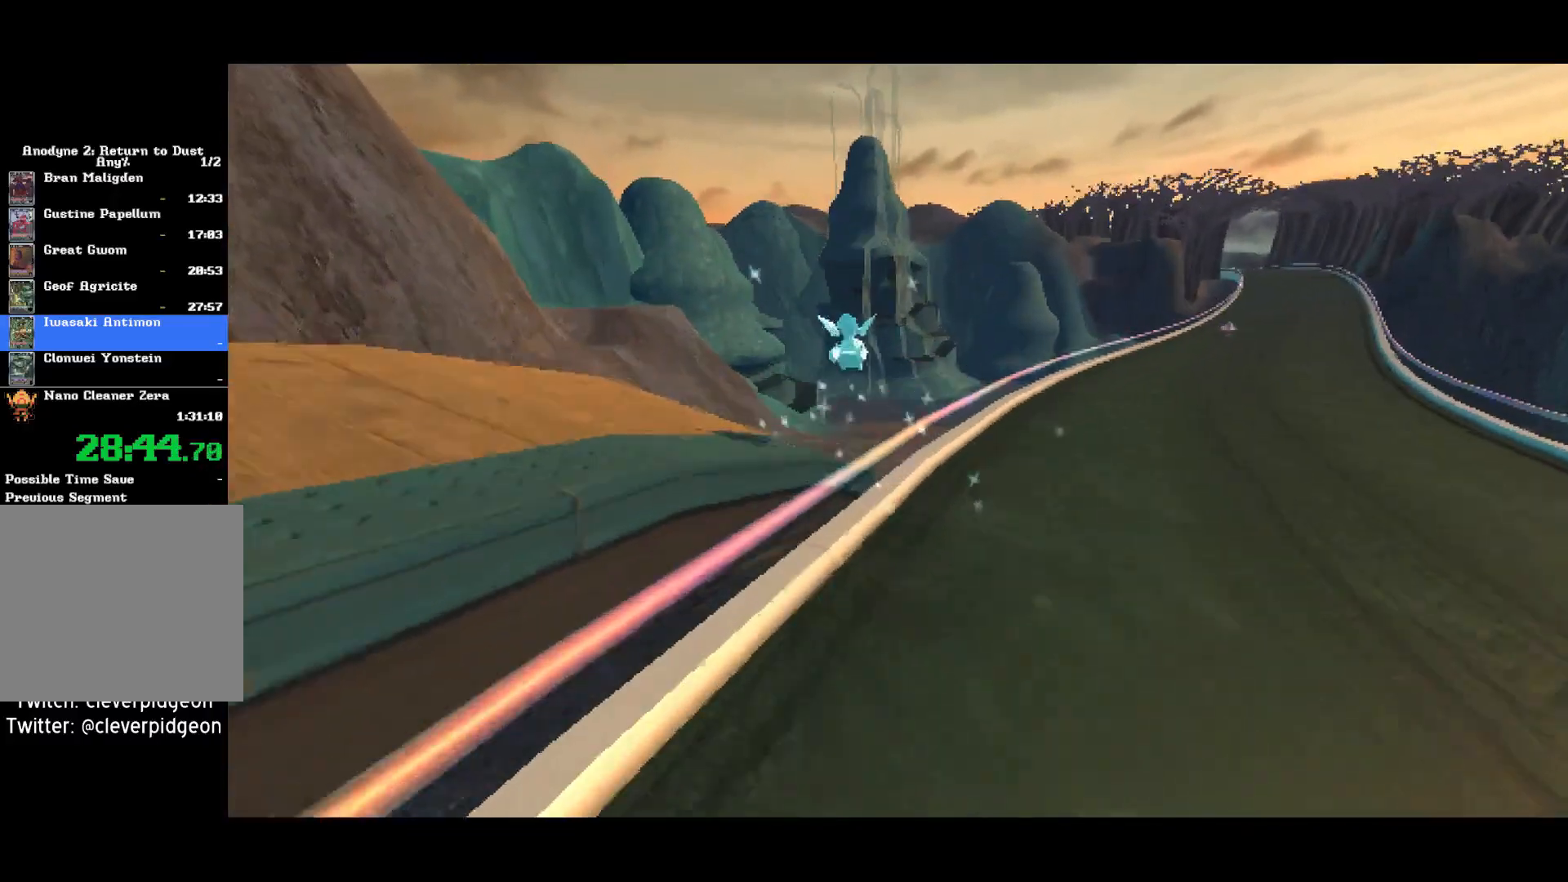
{"buttons": ["CROSS"], "left_stick": "up", "right_stick": "center", "events": []}
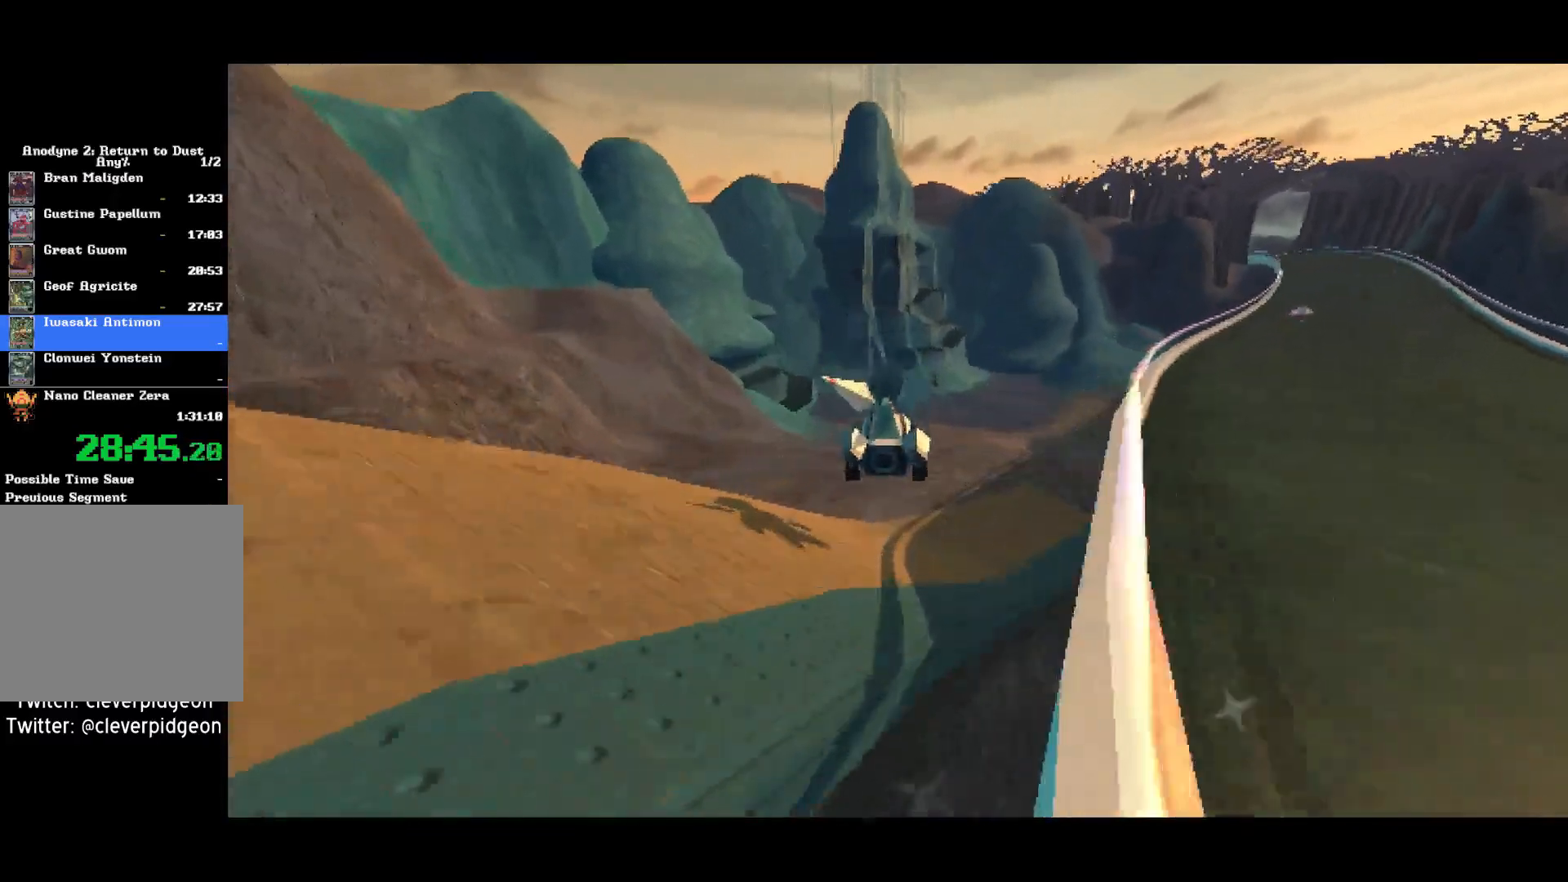
{"buttons": ["CROSS"], "left_stick": "up", "right_stick": "center", "events": []}
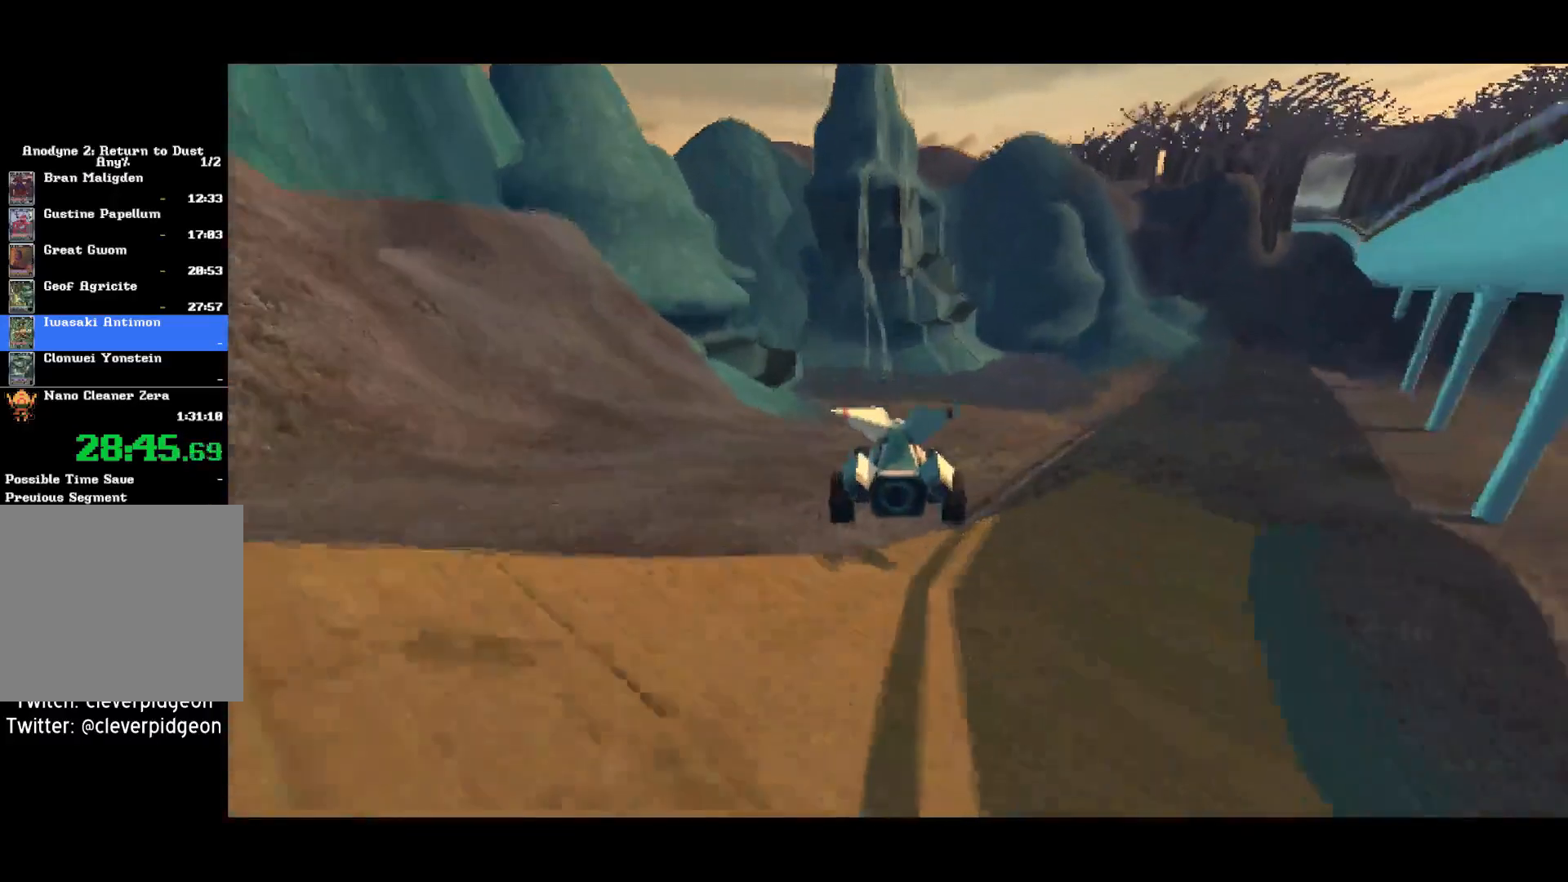
{"buttons": ["CROSS"], "left_stick": "up", "right_stick": "center", "events": []}
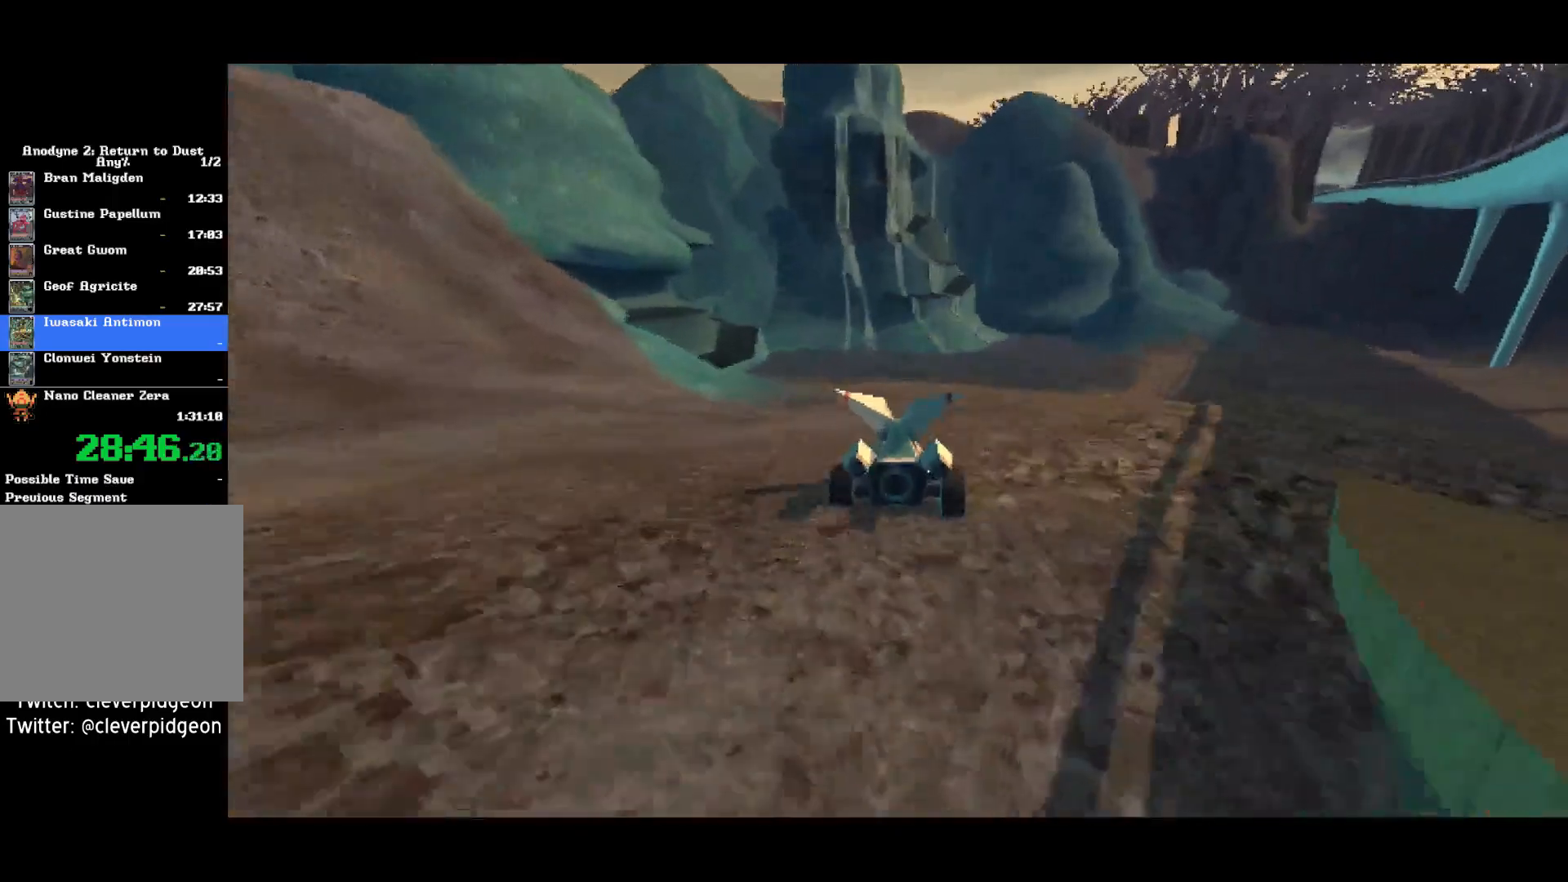
{"buttons": ["CROSS"], "left_stick": "up", "right_stick": "center", "events": []}
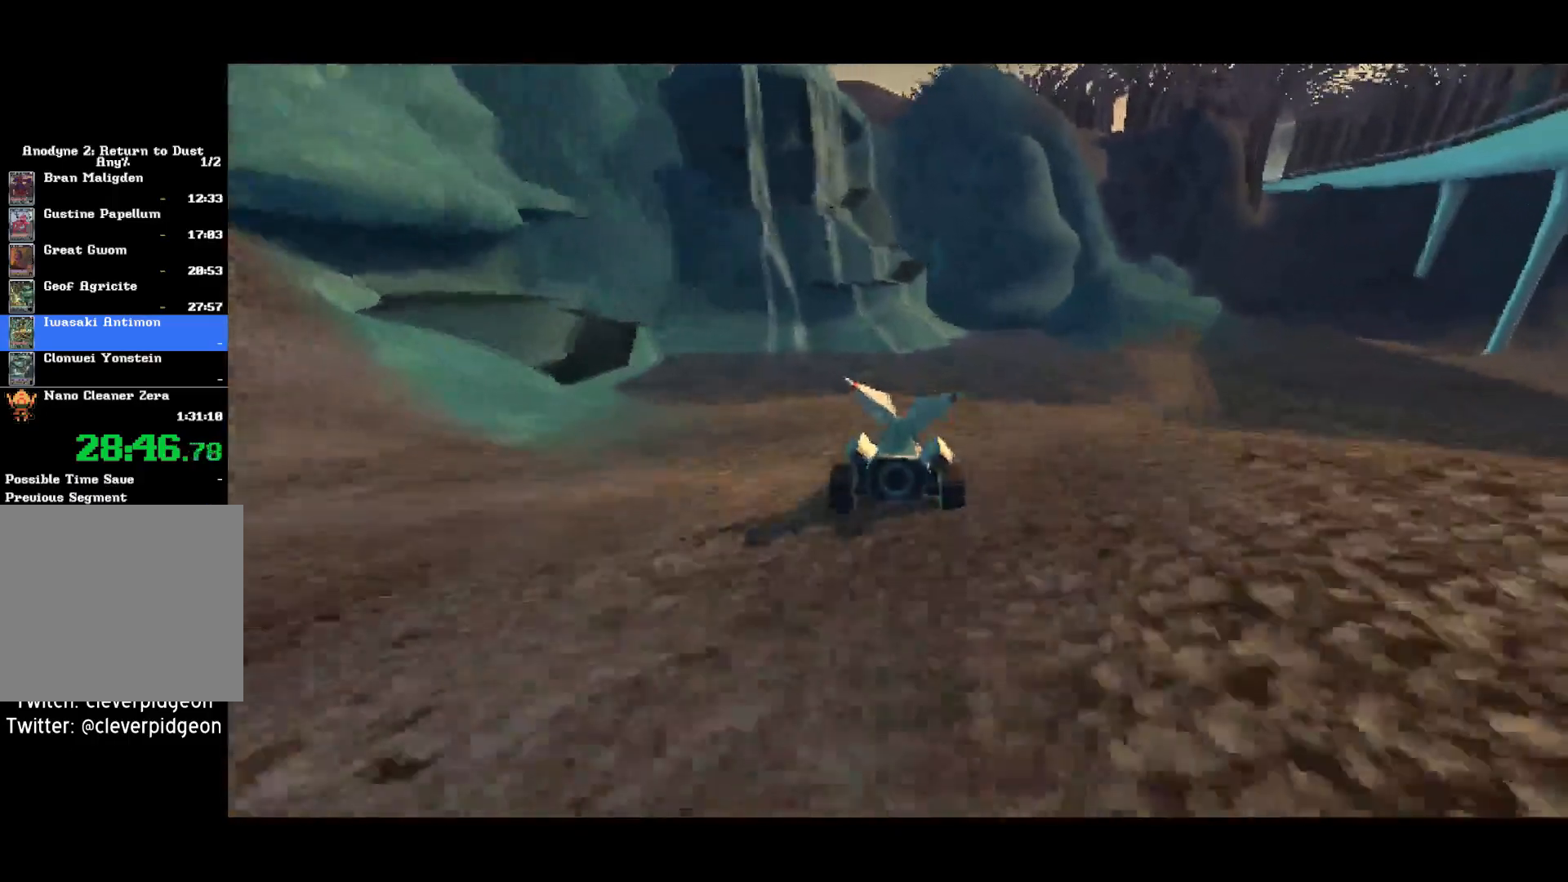
{"buttons": ["CROSS"], "left_stick": "up", "right_stick": "center", "events": []}
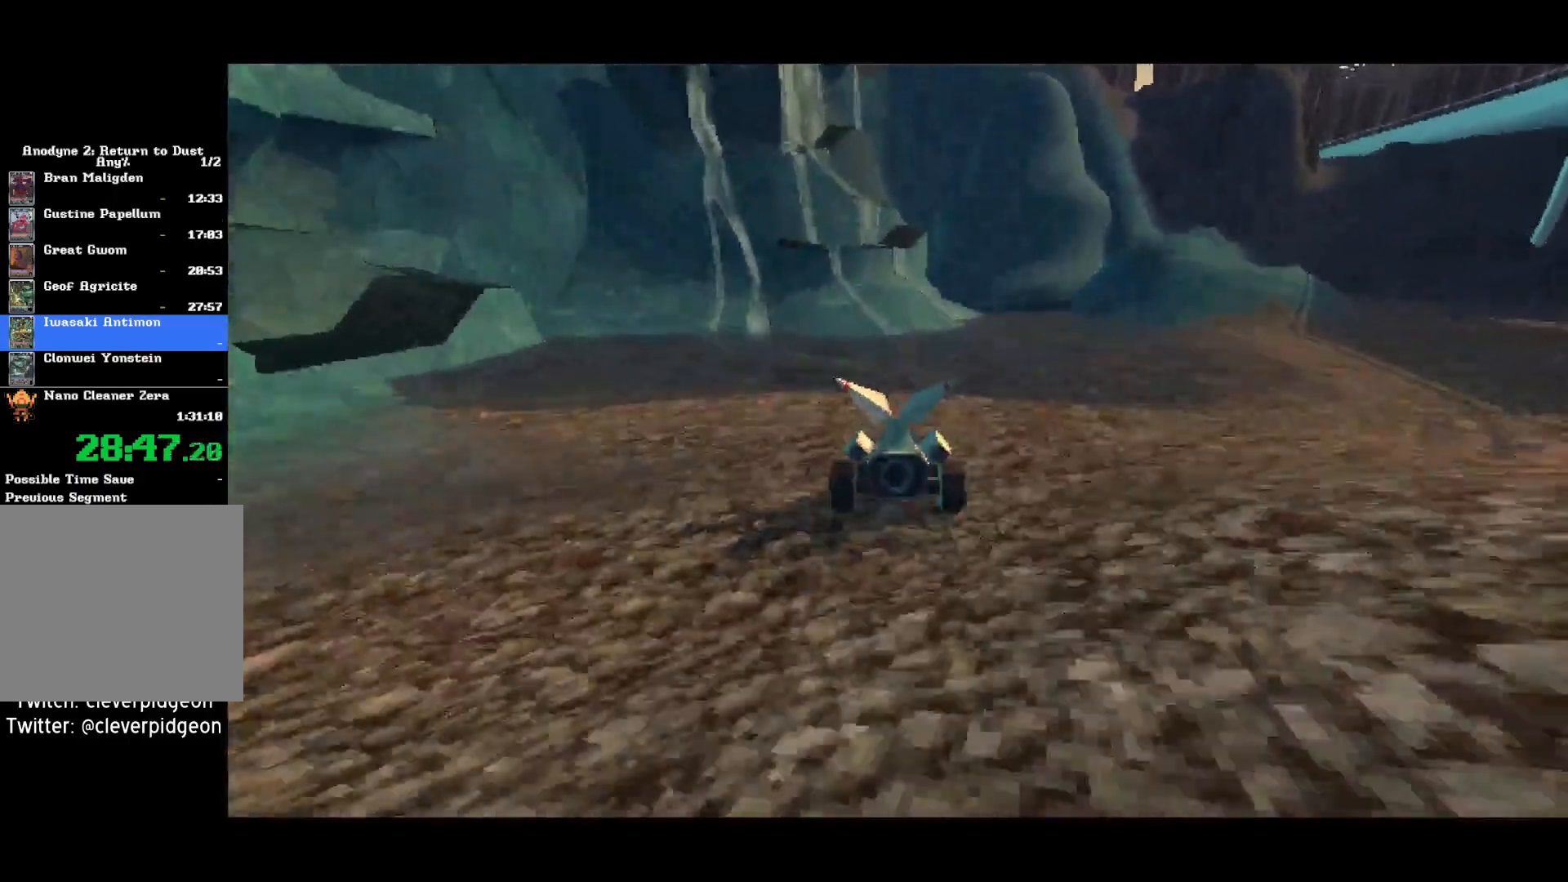
{"buttons": ["CROSS"], "left_stick": "up", "right_stick": "center", "events": []}
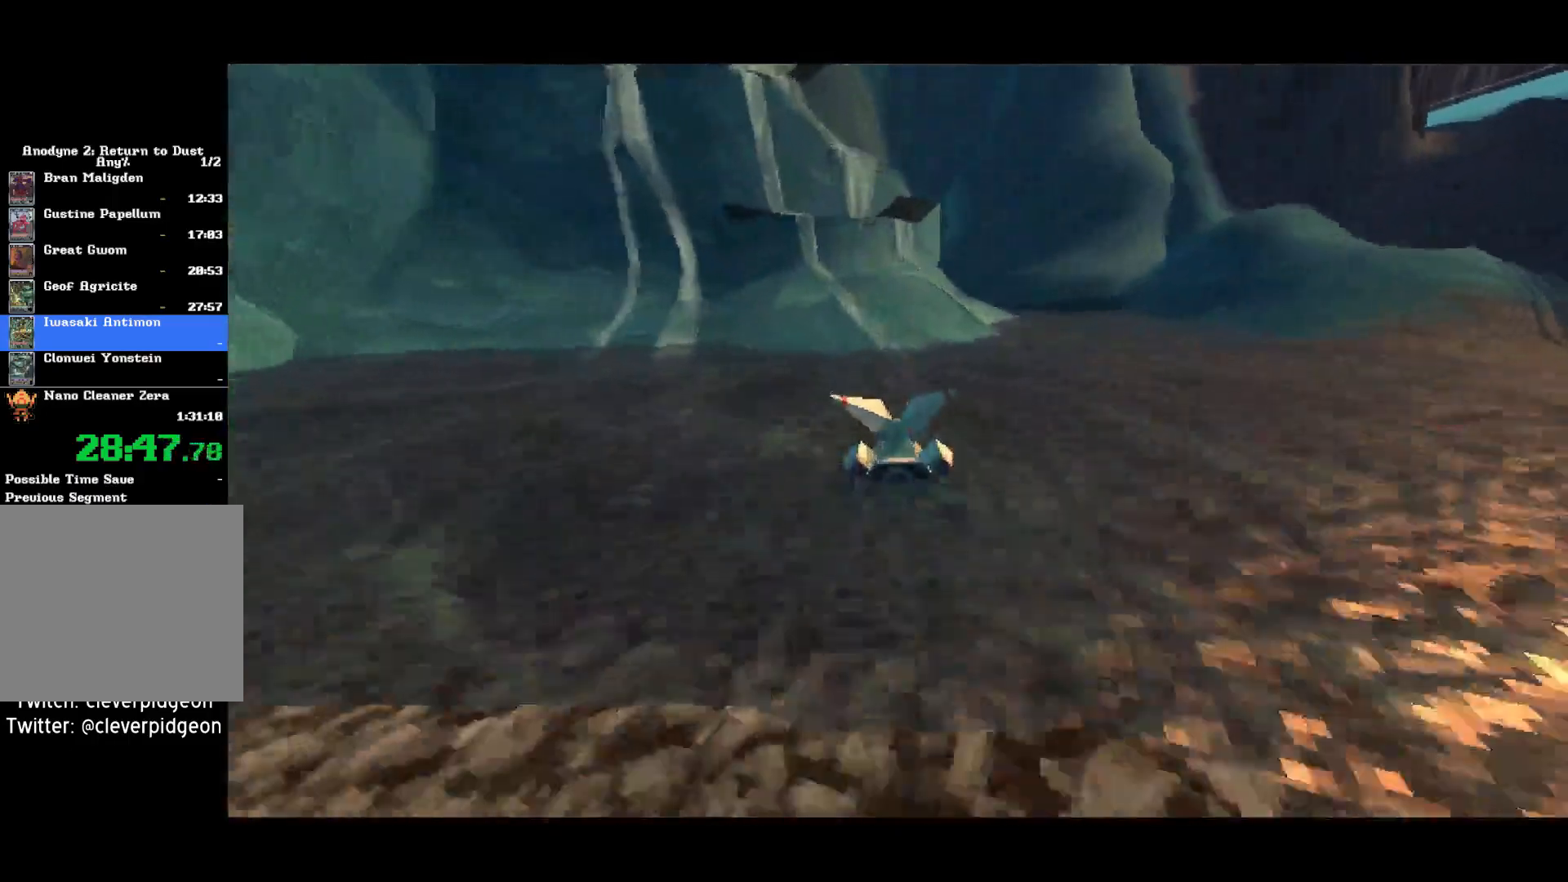
{"buttons": ["CROSS", "R1"], "left_stick": "up", "right_stick": "center", "events": [[383, "R1", "down"]]}
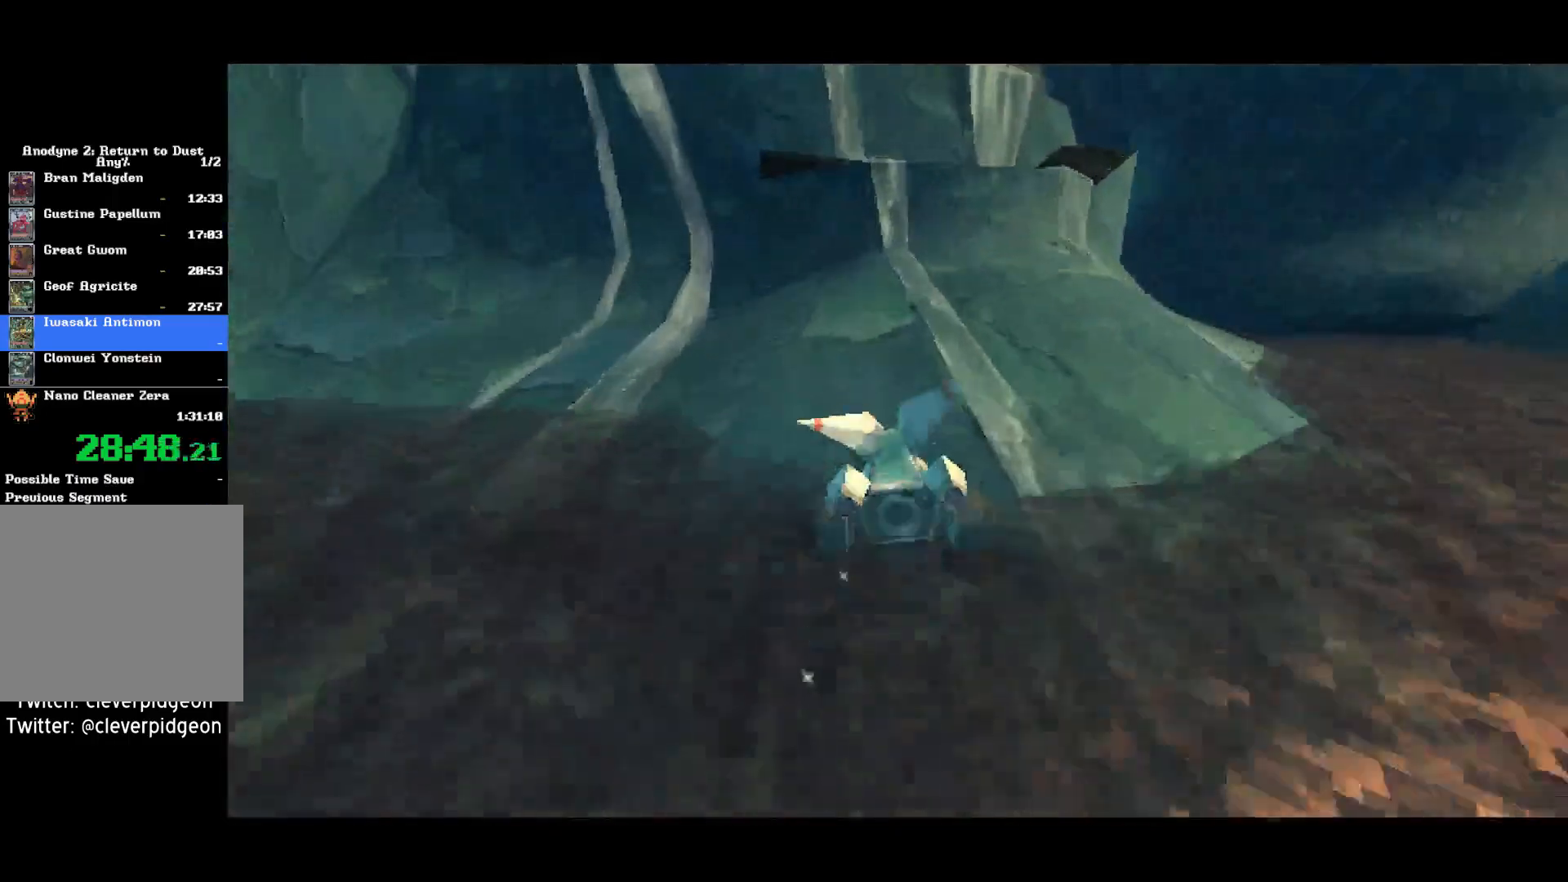
{"buttons": [], "left_stick": "center", "right_stick": "center", "events": [[167, "R1", "up"], [433, "CROSS", "up"], [483, "left_stick", "center"]]}
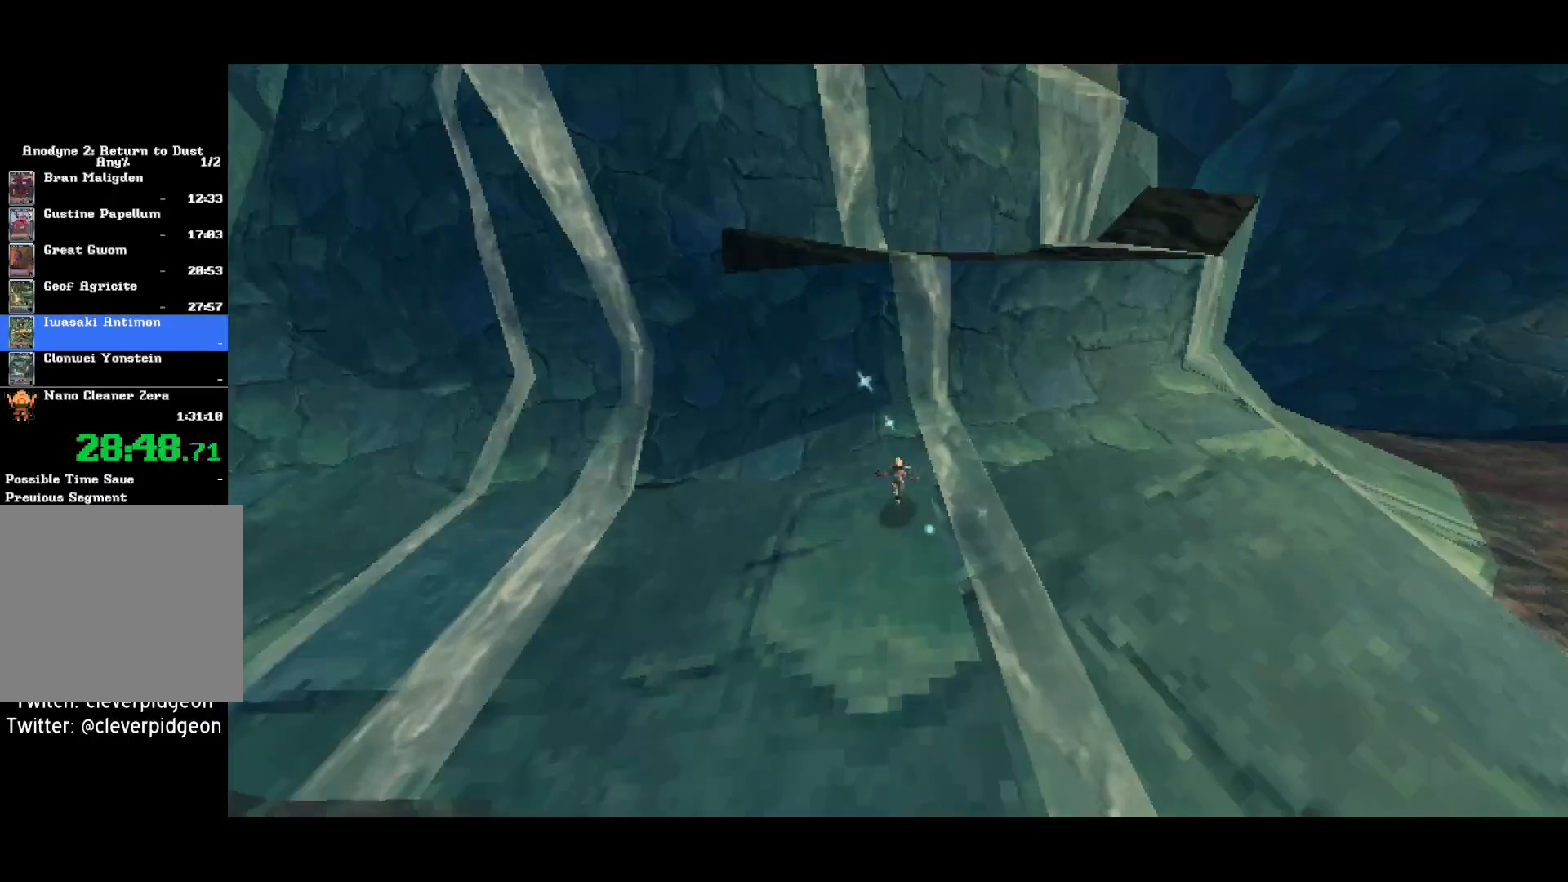
{"buttons": [], "left_stick": "up-right", "right_stick": "center", "events": [[183, "left_stick", "up-right"]]}
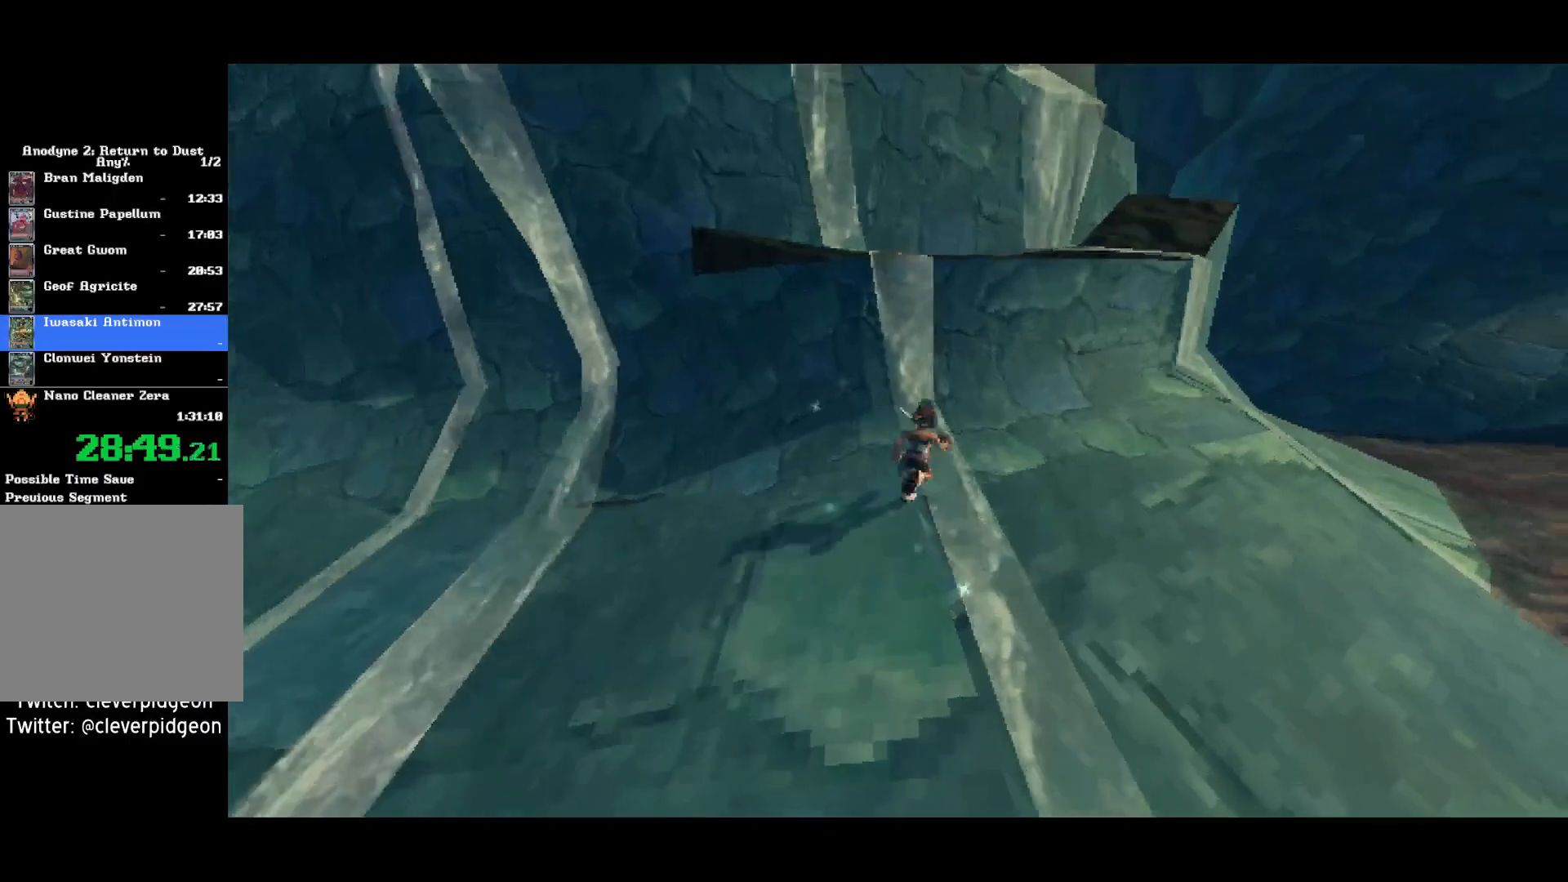
{"buttons": ["CROSS"], "left_stick": "up-right", "right_stick": "center", "events": [[17, "CROSS", "down"], [167, "CROSS", "up"], [250, "CROSS", "down"]]}
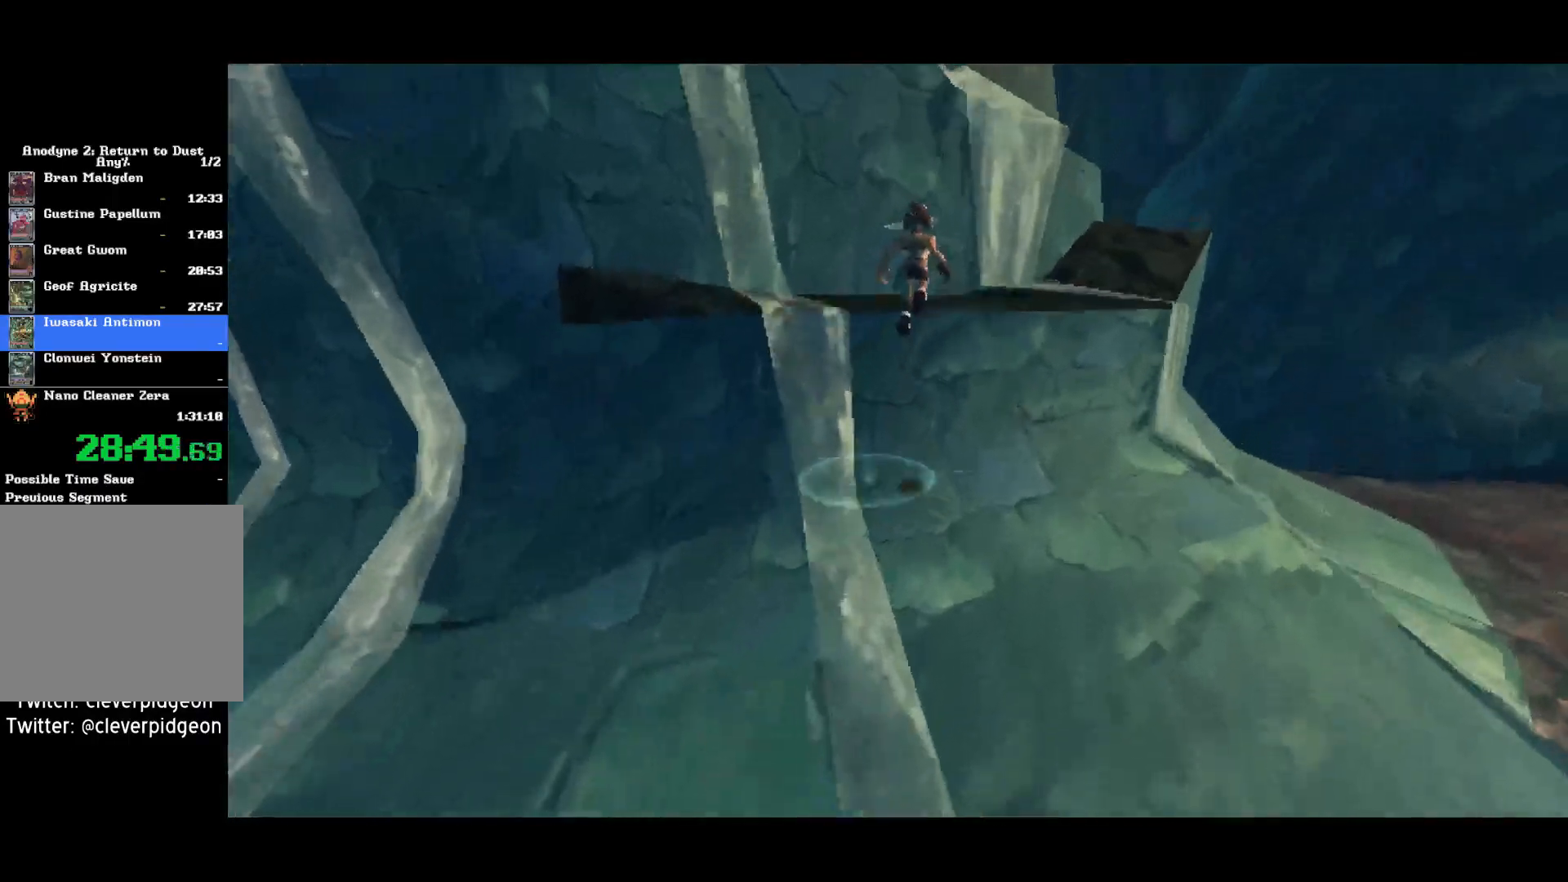
{"buttons": ["CROSS"], "left_stick": "up-right", "right_stick": "center", "events": [[100, "CROSS", "up"], [483, "CROSS", "down"]]}
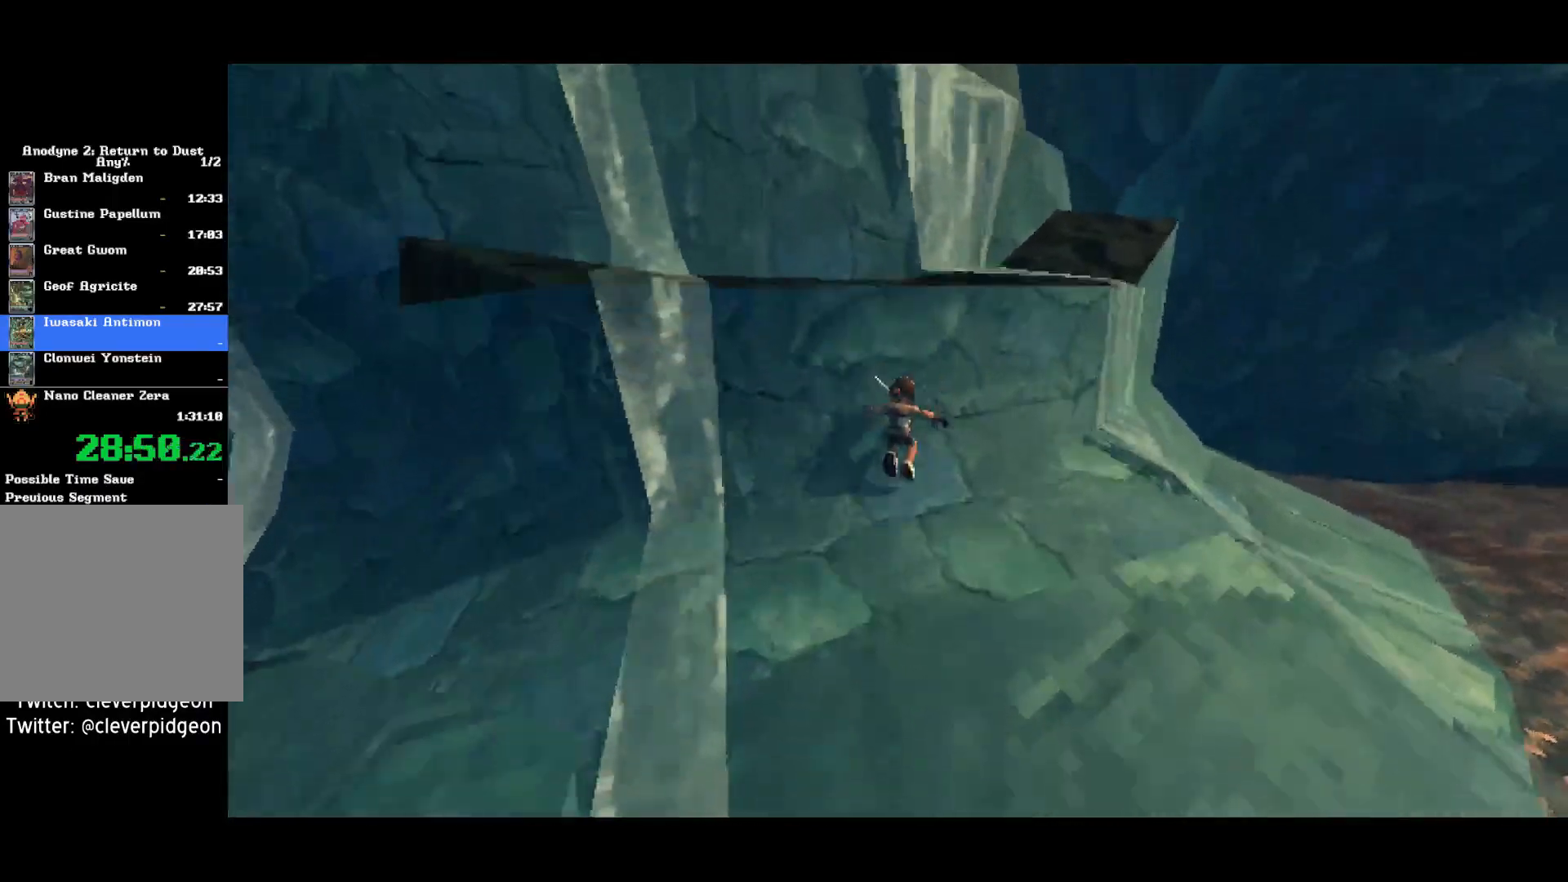
{"buttons": ["CROSS"], "left_stick": "up-right", "right_stick": "center", "events": [[117, "CROSS", "up"], [167, "CROSS", "down"], [300, "CROSS", "up"], [367, "CROSS", "down"]]}